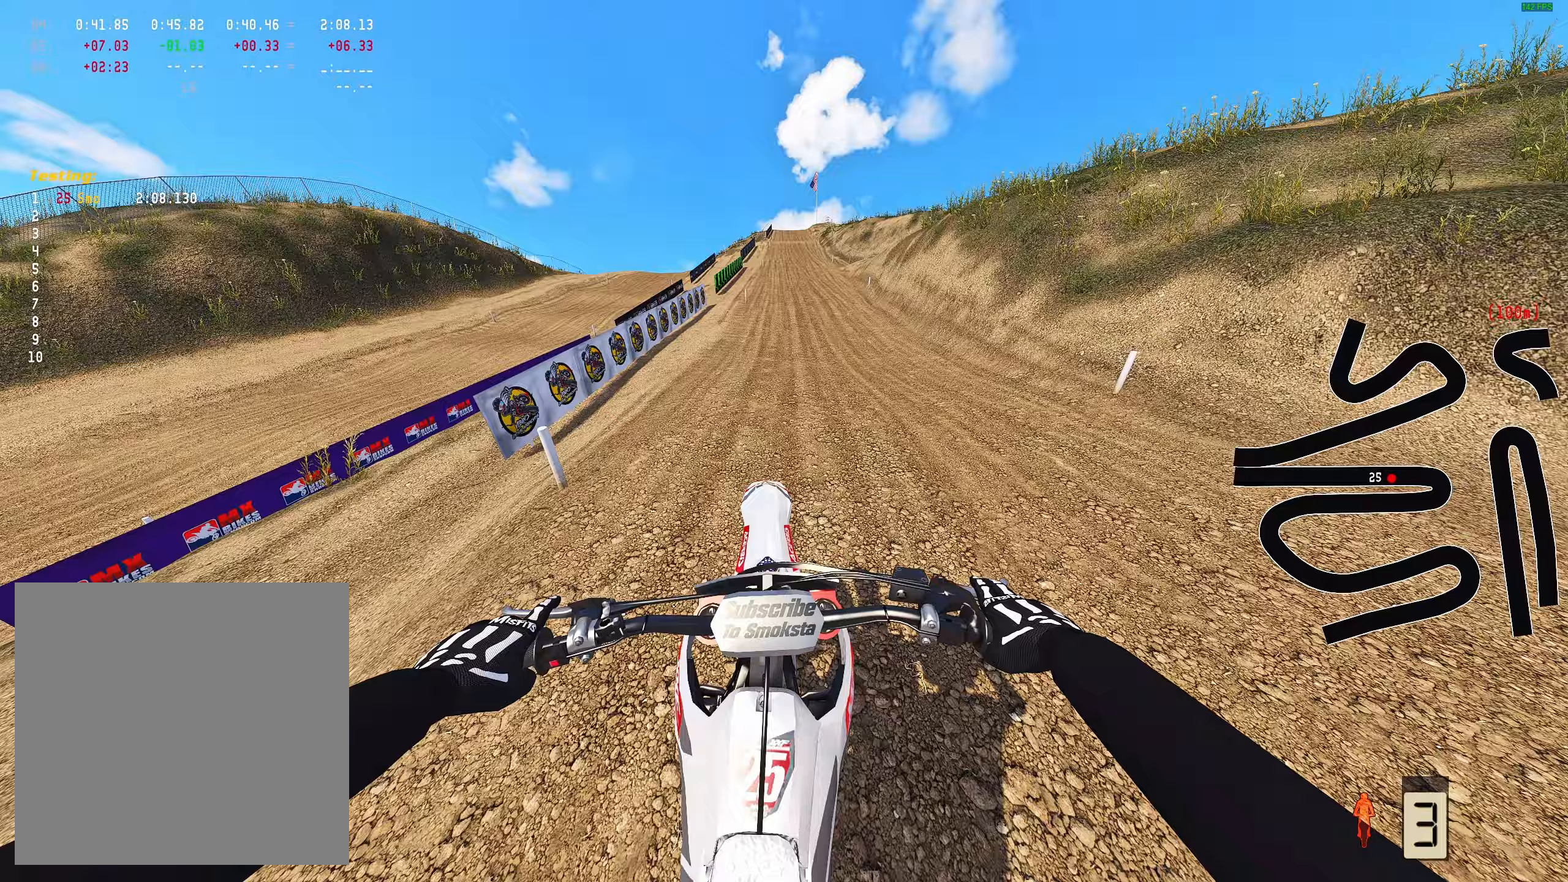
Gameplay with a controller (Xbox layout); each line is a JSON object with the inputs held at the frame after it. "events" lists button and stick changes between this image and that frame as [ms after this image, input, new state], when the widget could be followed in between.
{"buttons": ["R2"], "left_stick": "center", "right_stick": "center", "events": [[117, "R2", "down"], [300, "R2", "up"], [383, "R2", "down"]]}
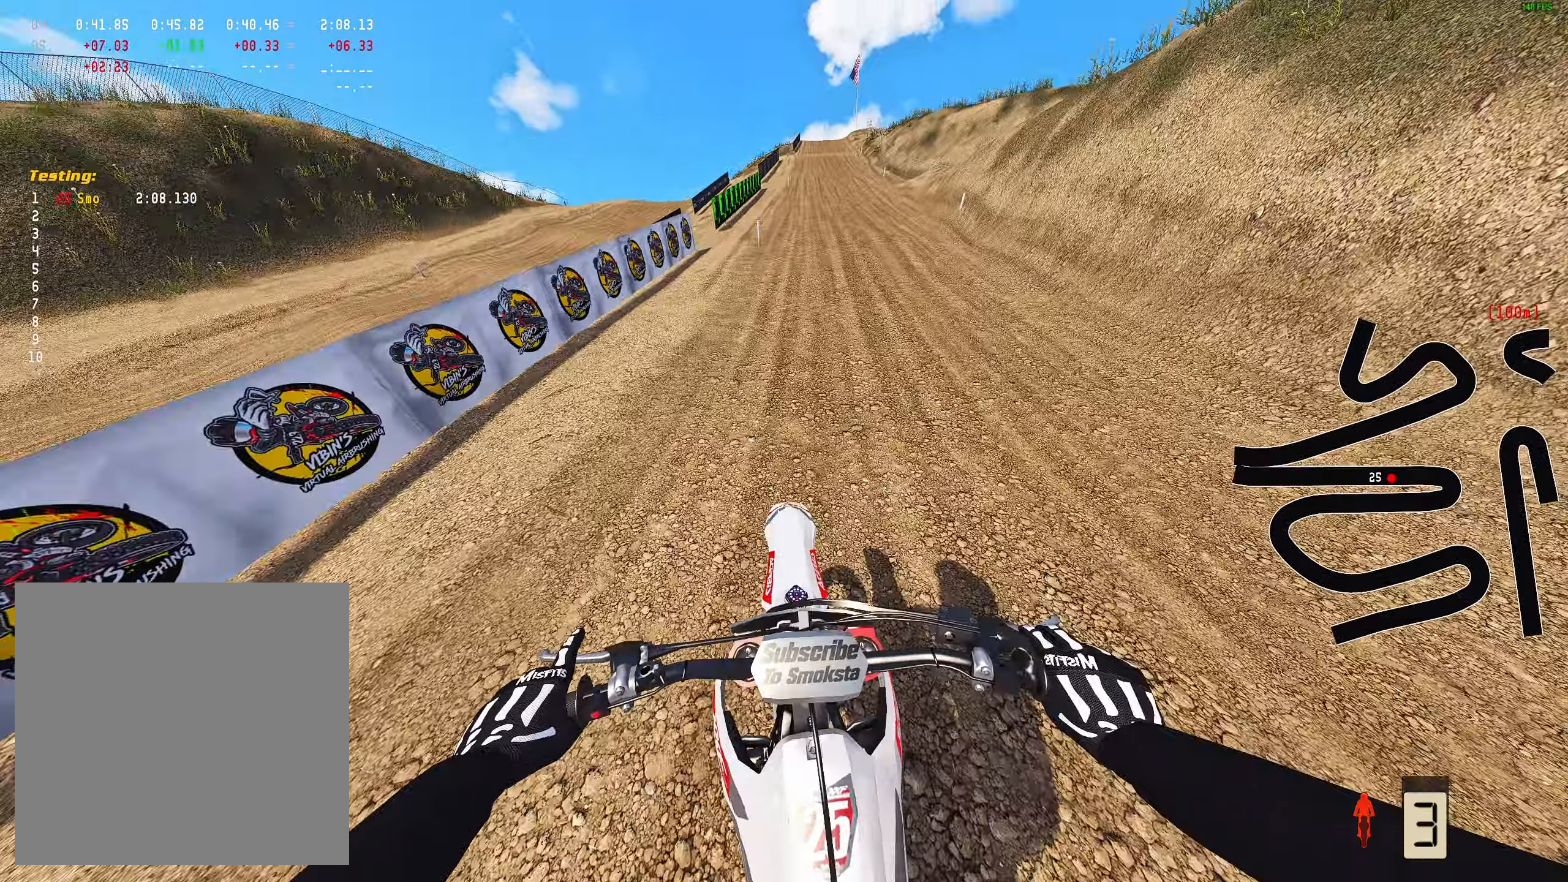
{"buttons": ["R2"], "left_stick": "center", "right_stick": "center", "events": []}
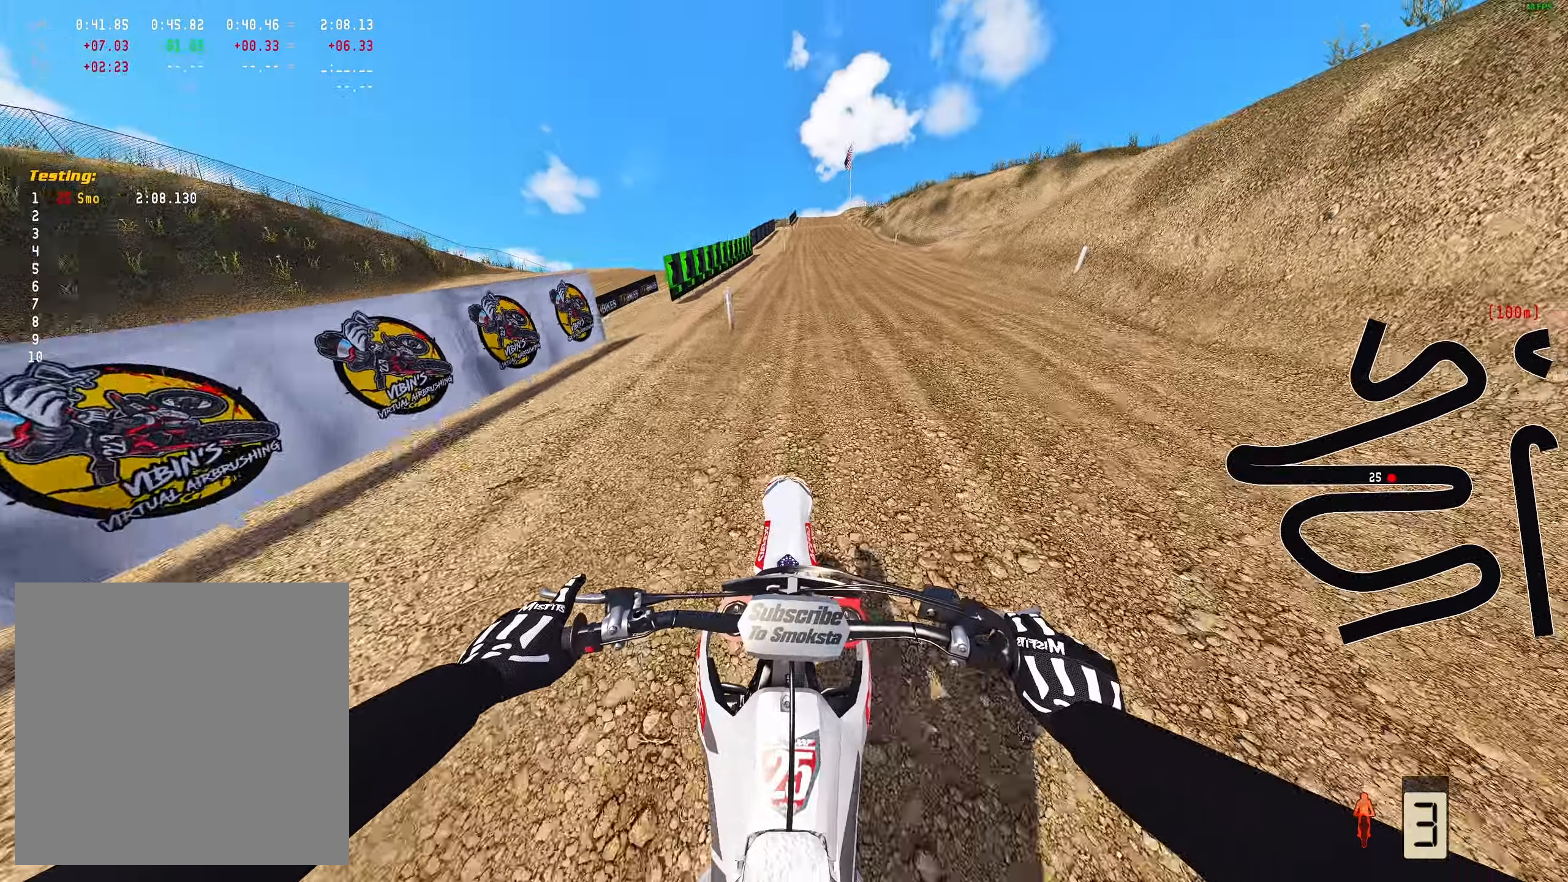
{"buttons": ["R2"], "left_stick": "center", "right_stick": "center", "events": []}
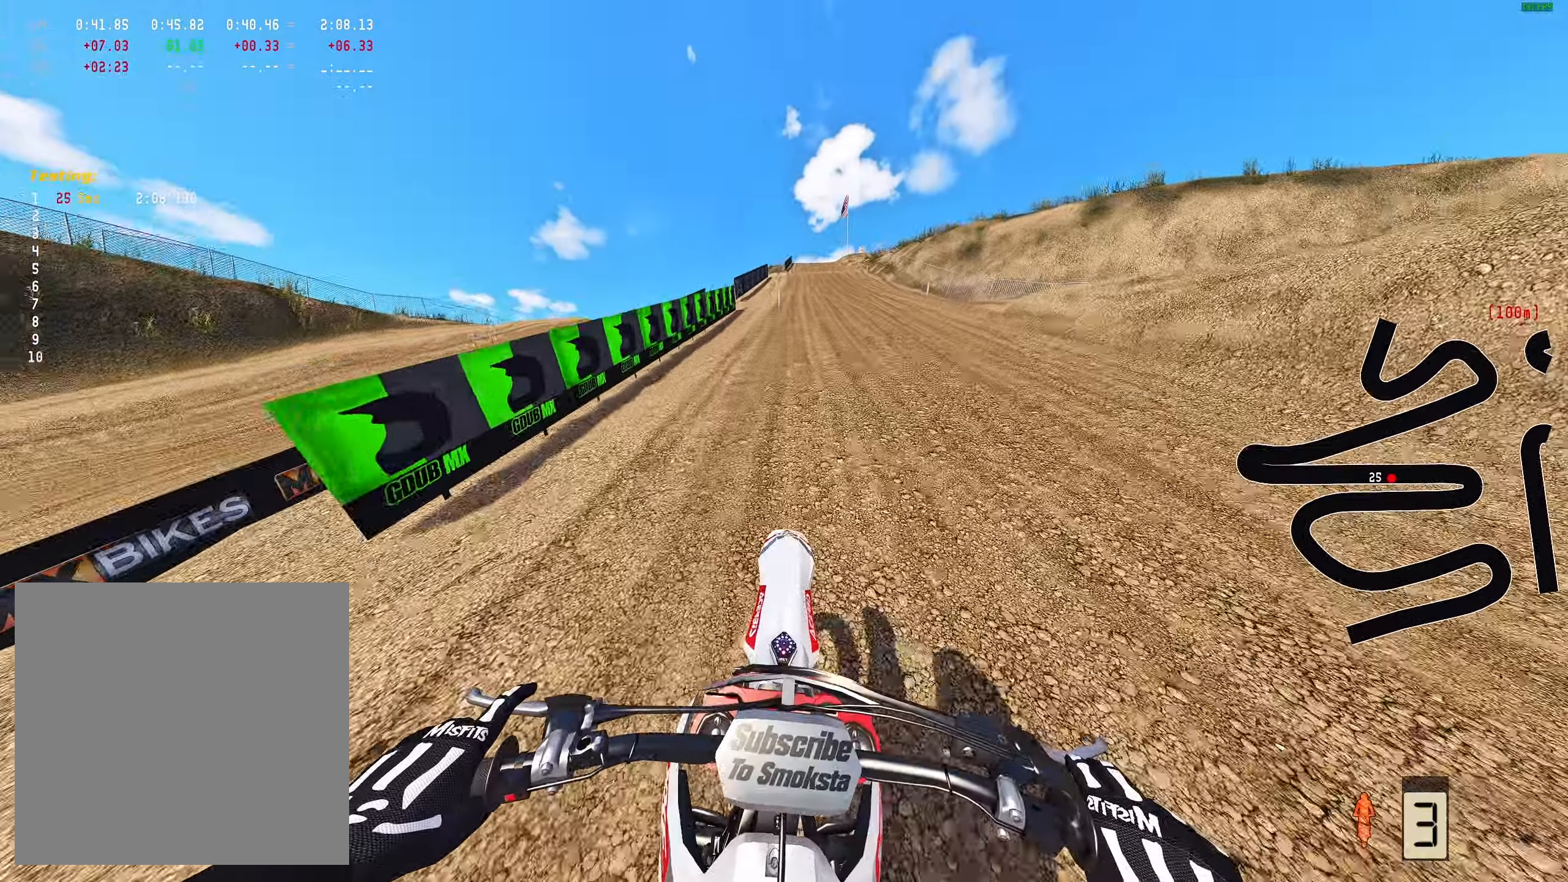
{"buttons": ["R2"], "left_stick": "center", "right_stick": "up", "events": [[67, "right_stick", "up"]]}
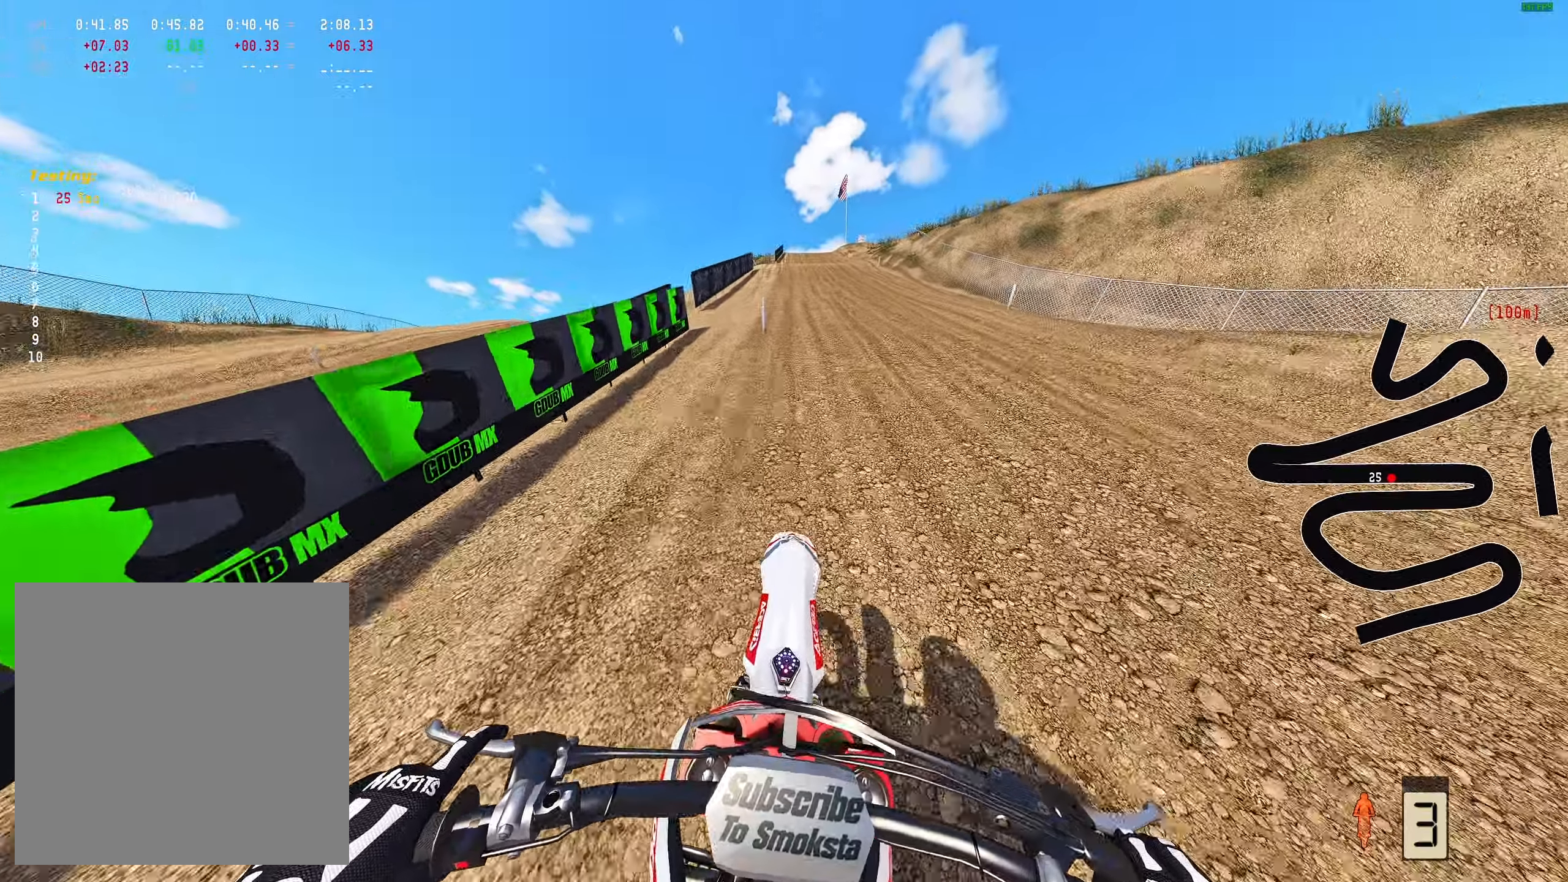
{"buttons": ["R2"], "left_stick": "center", "right_stick": "up", "events": []}
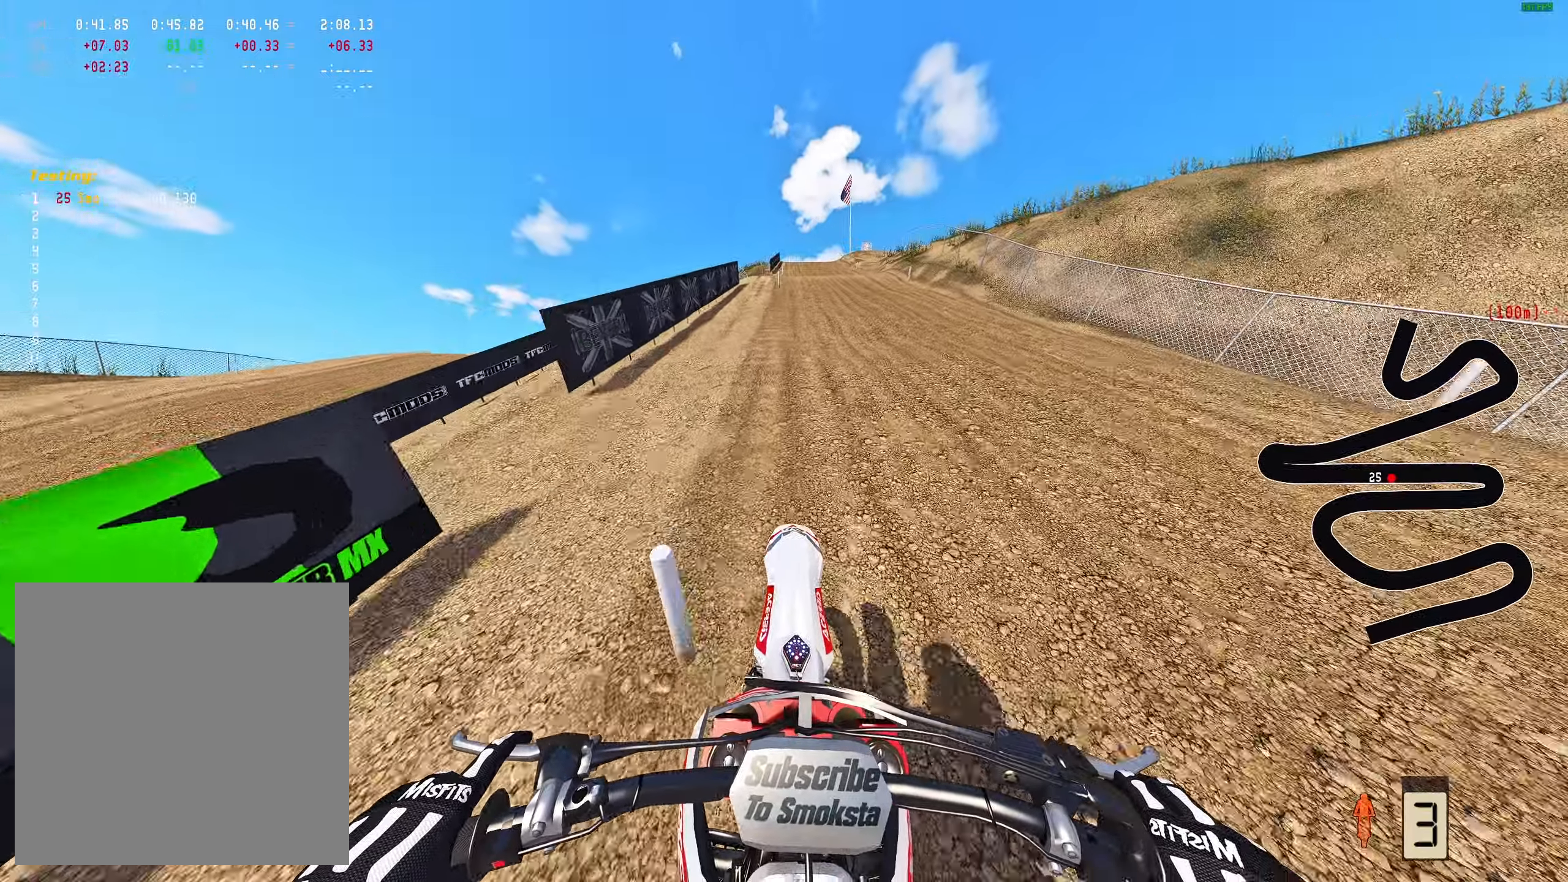
{"buttons": ["R2"], "left_stick": "center", "right_stick": "up", "events": []}
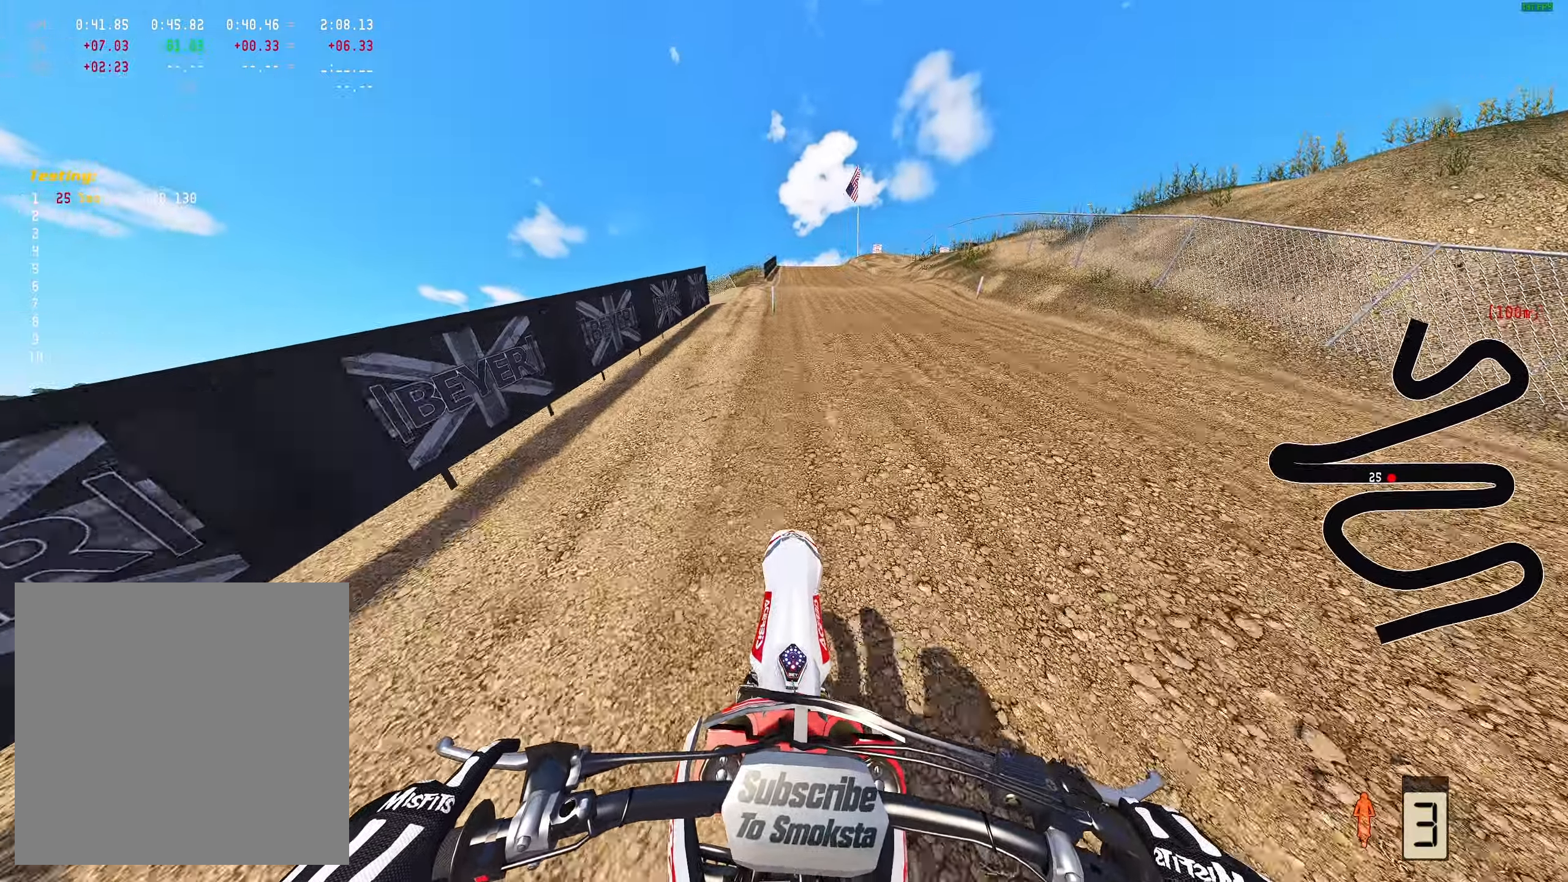
{"buttons": ["R2"], "left_stick": "center", "right_stick": "up", "events": []}
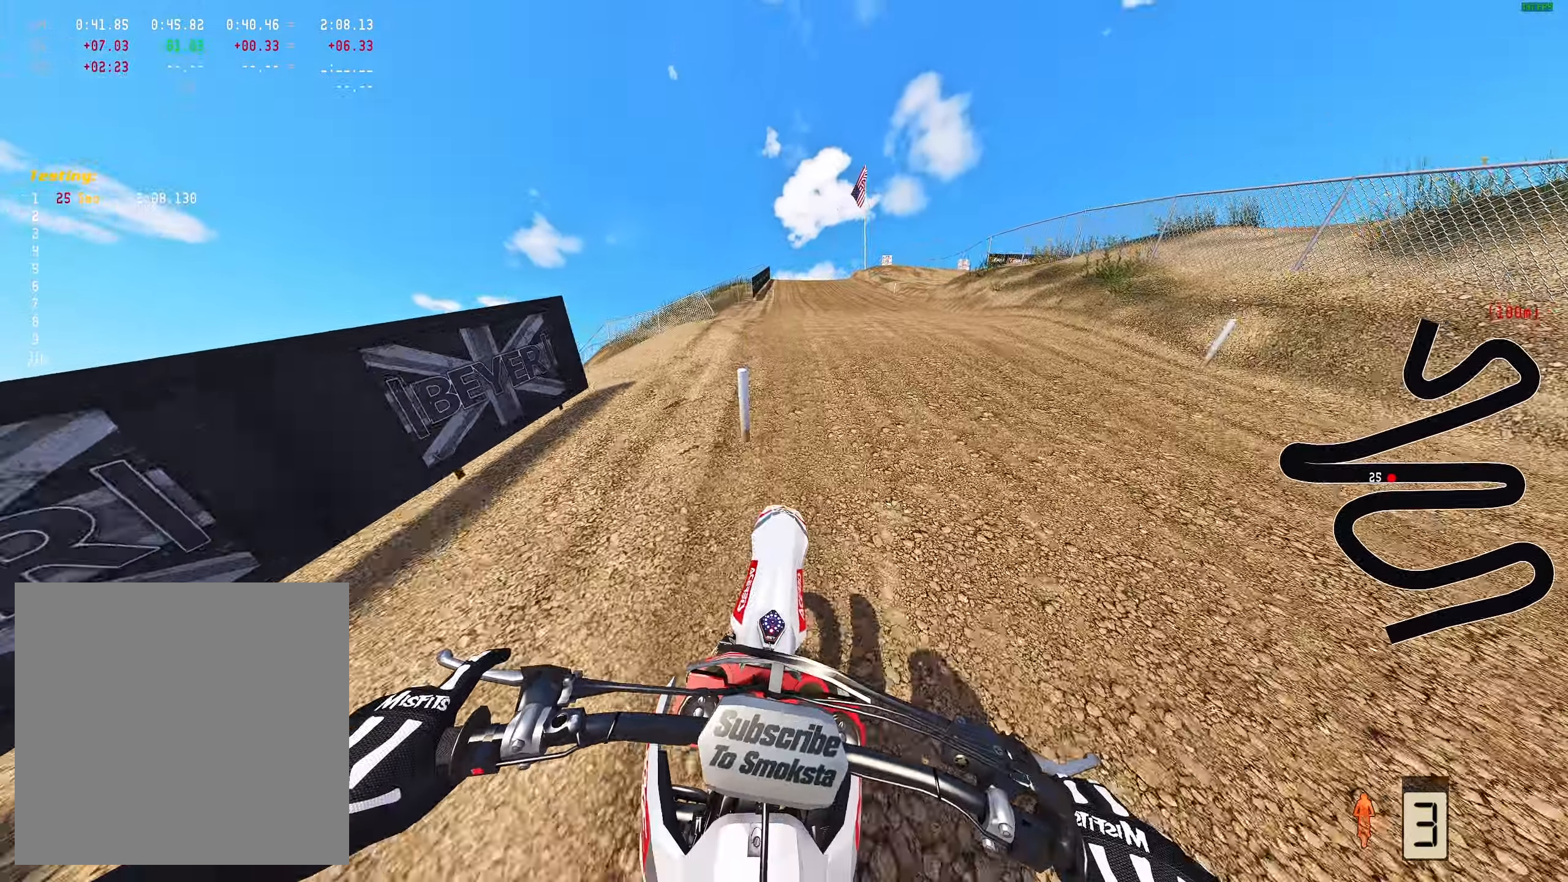
{"buttons": ["R2"], "left_stick": "center", "right_stick": "up", "events": []}
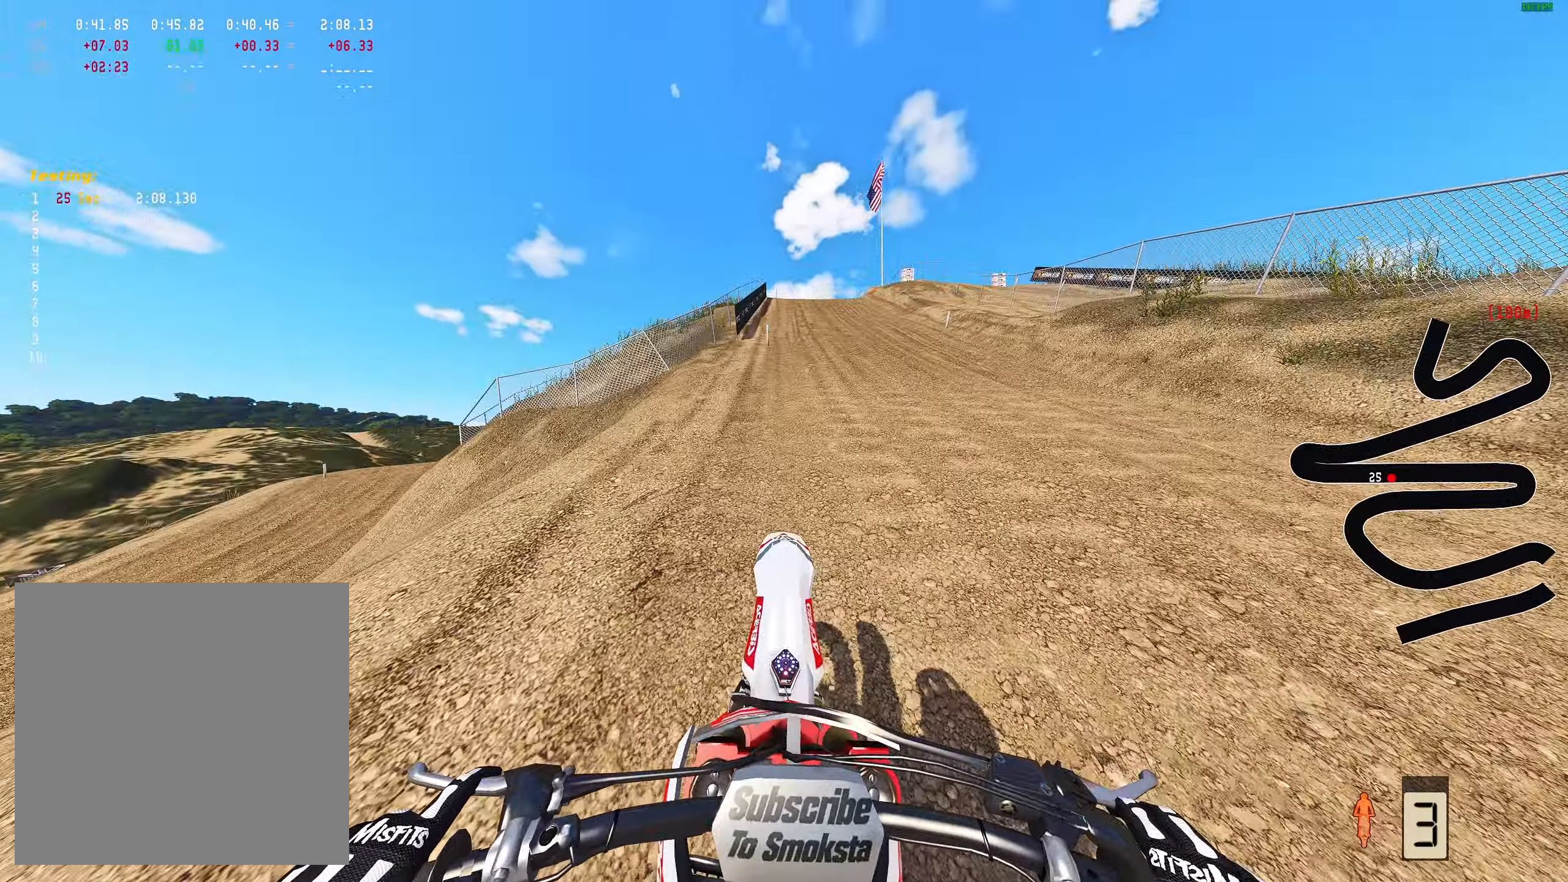
{"buttons": ["R2"], "left_stick": "center", "right_stick": "up", "events": []}
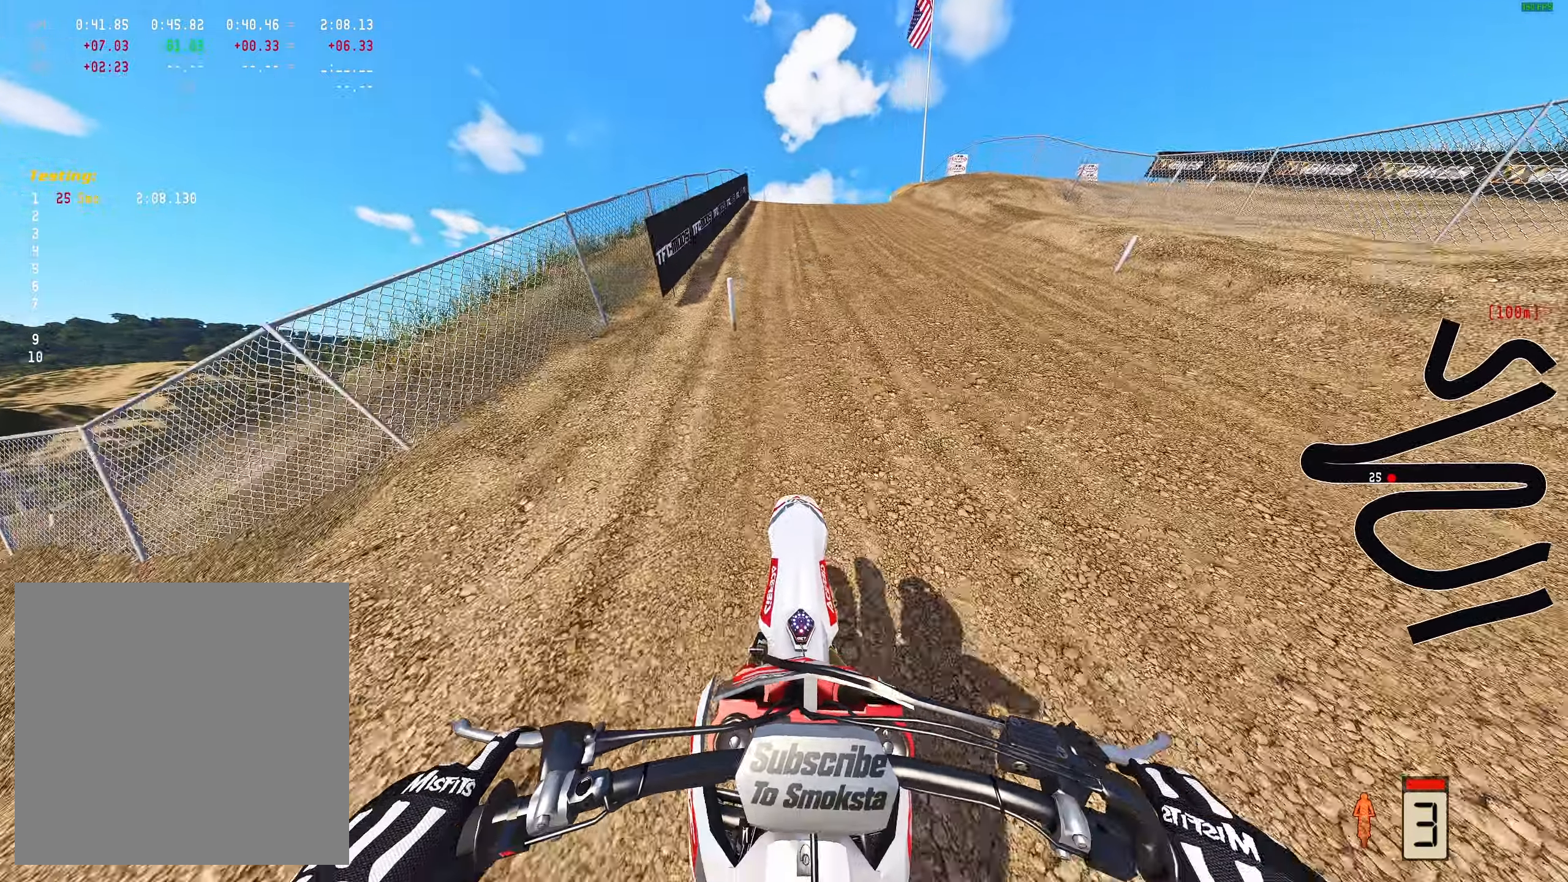
{"buttons": ["R2"], "left_stick": "center", "right_stick": "up", "events": []}
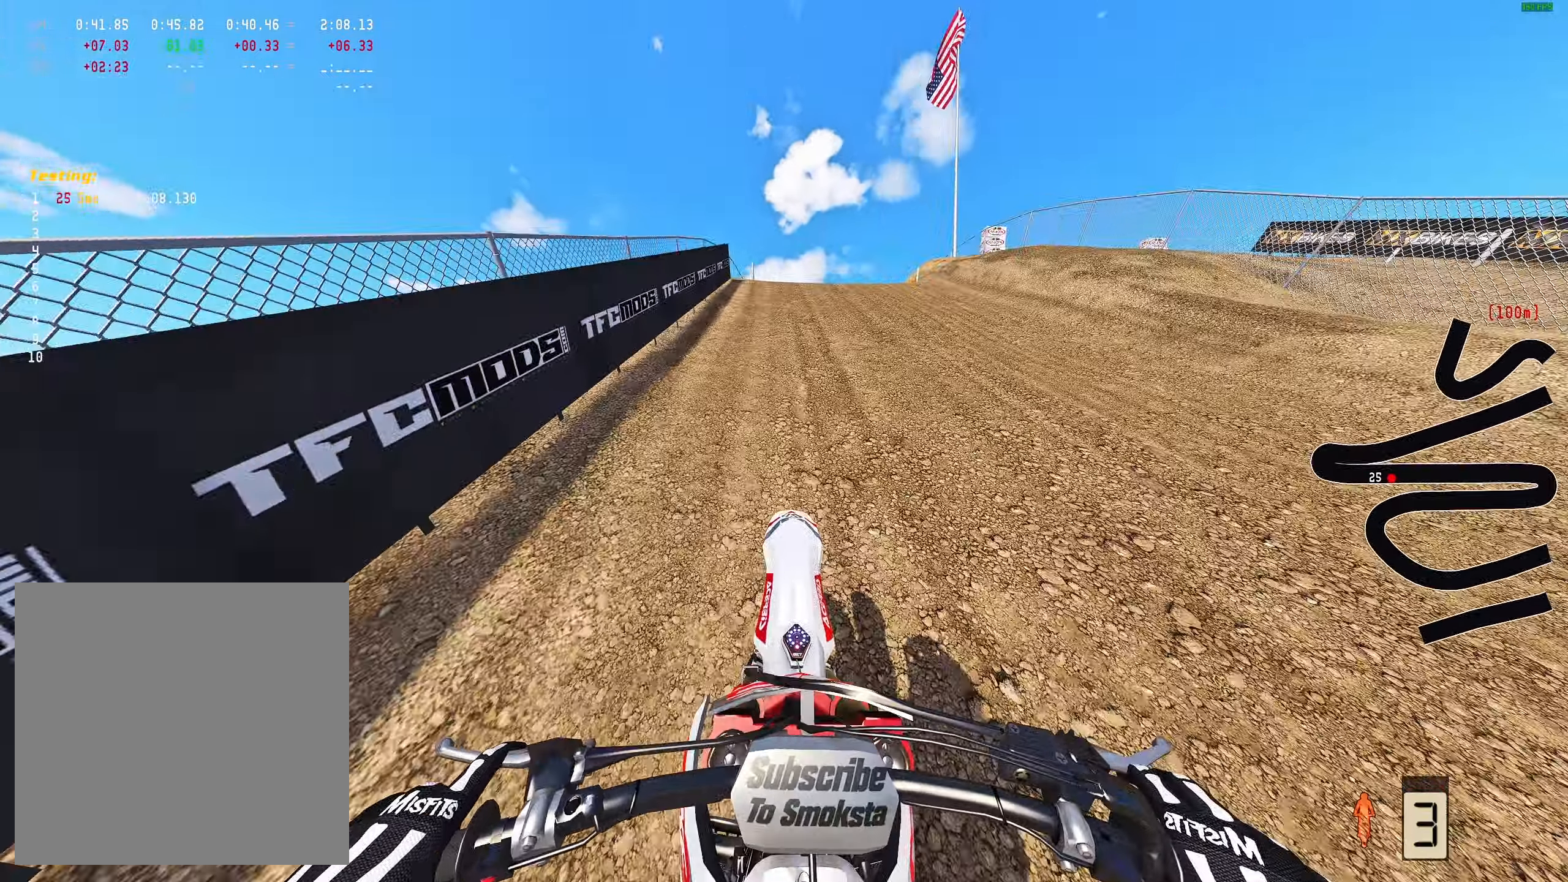
{"buttons": ["R2"], "left_stick": "center", "right_stick": "up", "events": []}
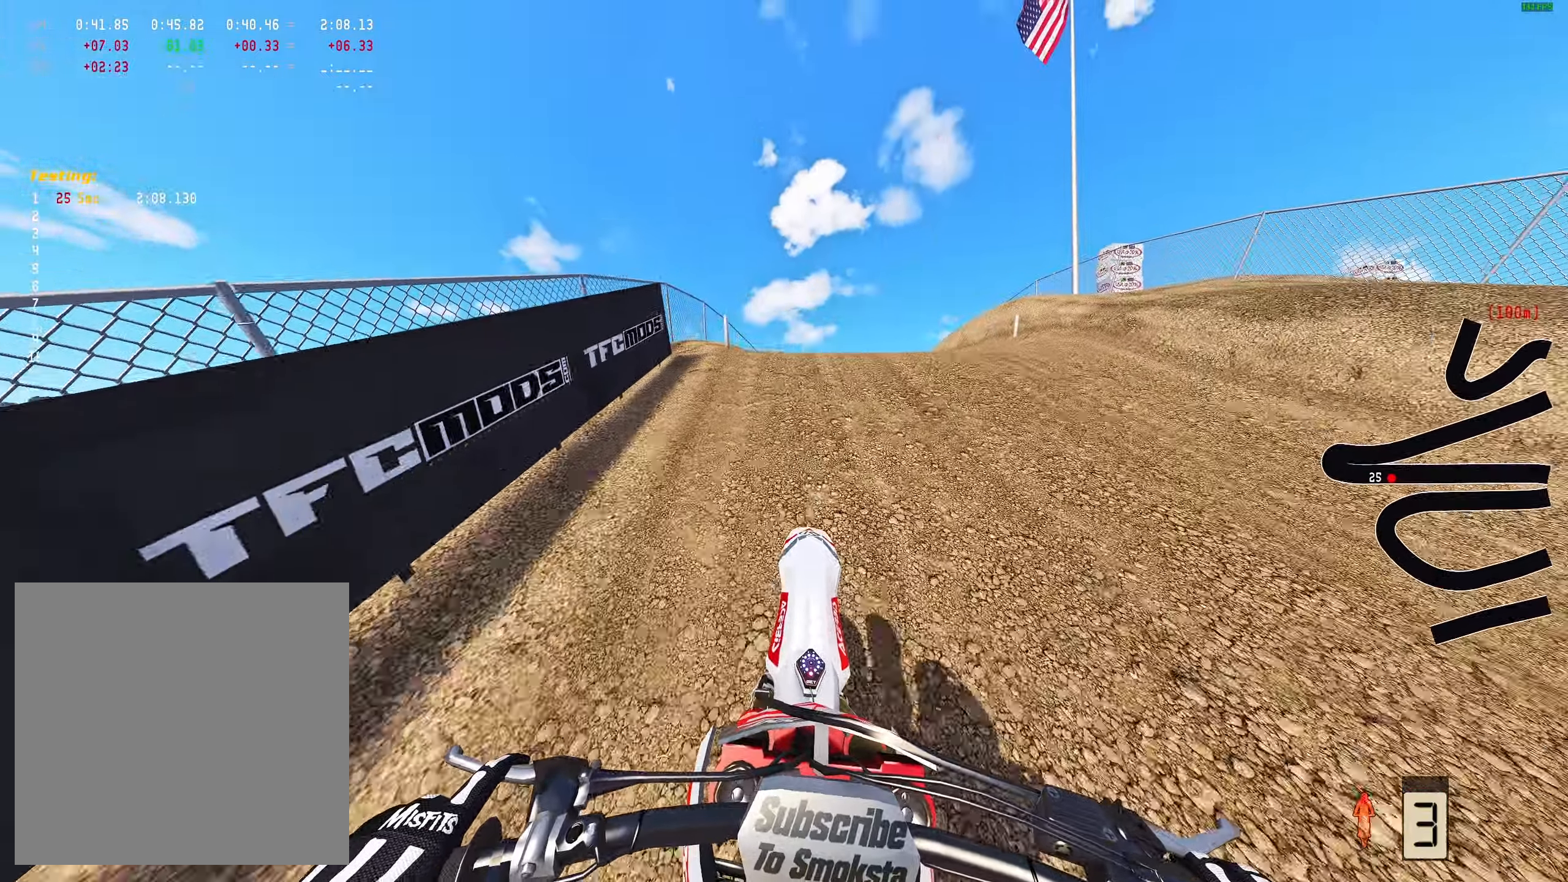
{"buttons": ["R2"], "left_stick": "center", "right_stick": "up", "events": []}
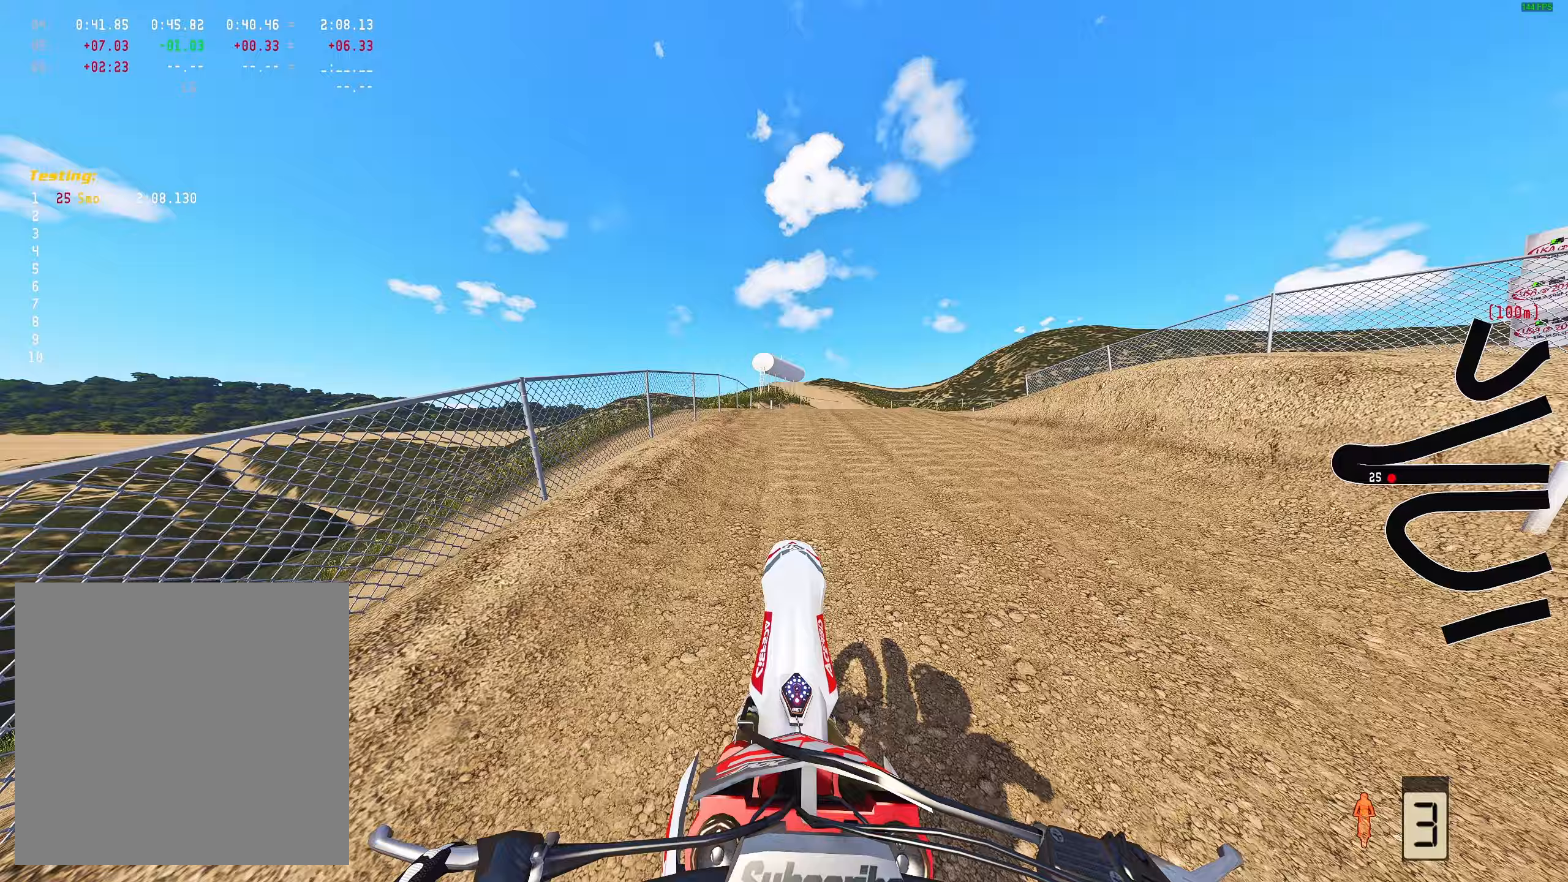
{"buttons": ["R2"], "left_stick": "center", "right_stick": "up", "events": [[33, "R2", "up"], [67, "right_stick", "center"], [83, "left_stick", "right"], [117, "right_stick", "up"], [450, "R2", "down"], [450, "left_stick", "center"]]}
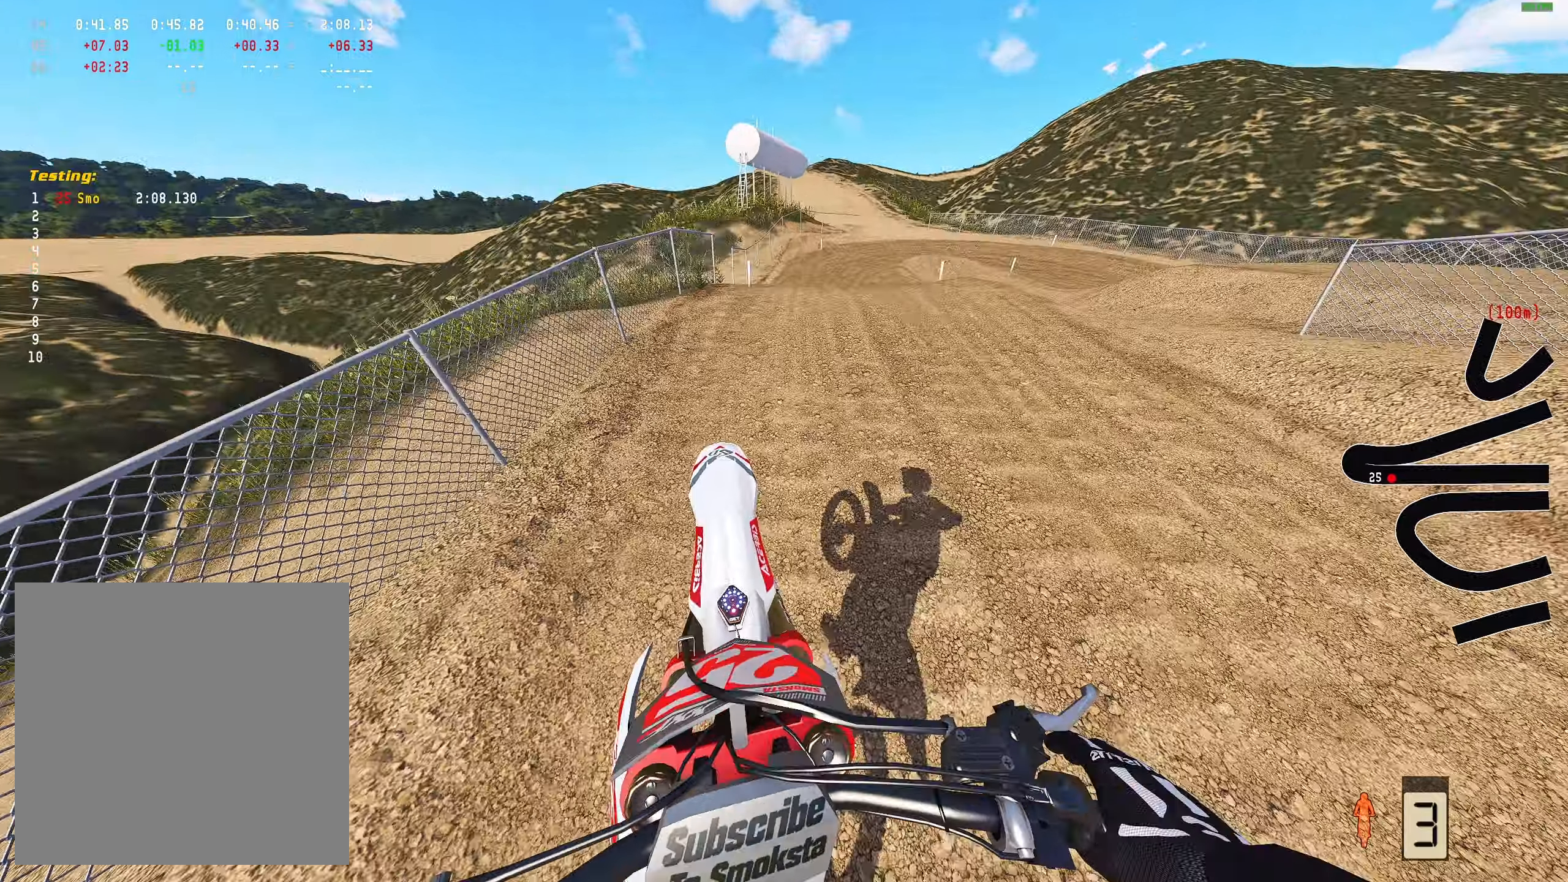
{"buttons": ["R2"], "left_stick": "center", "right_stick": "center", "events": [[150, "right_stick", "center"]]}
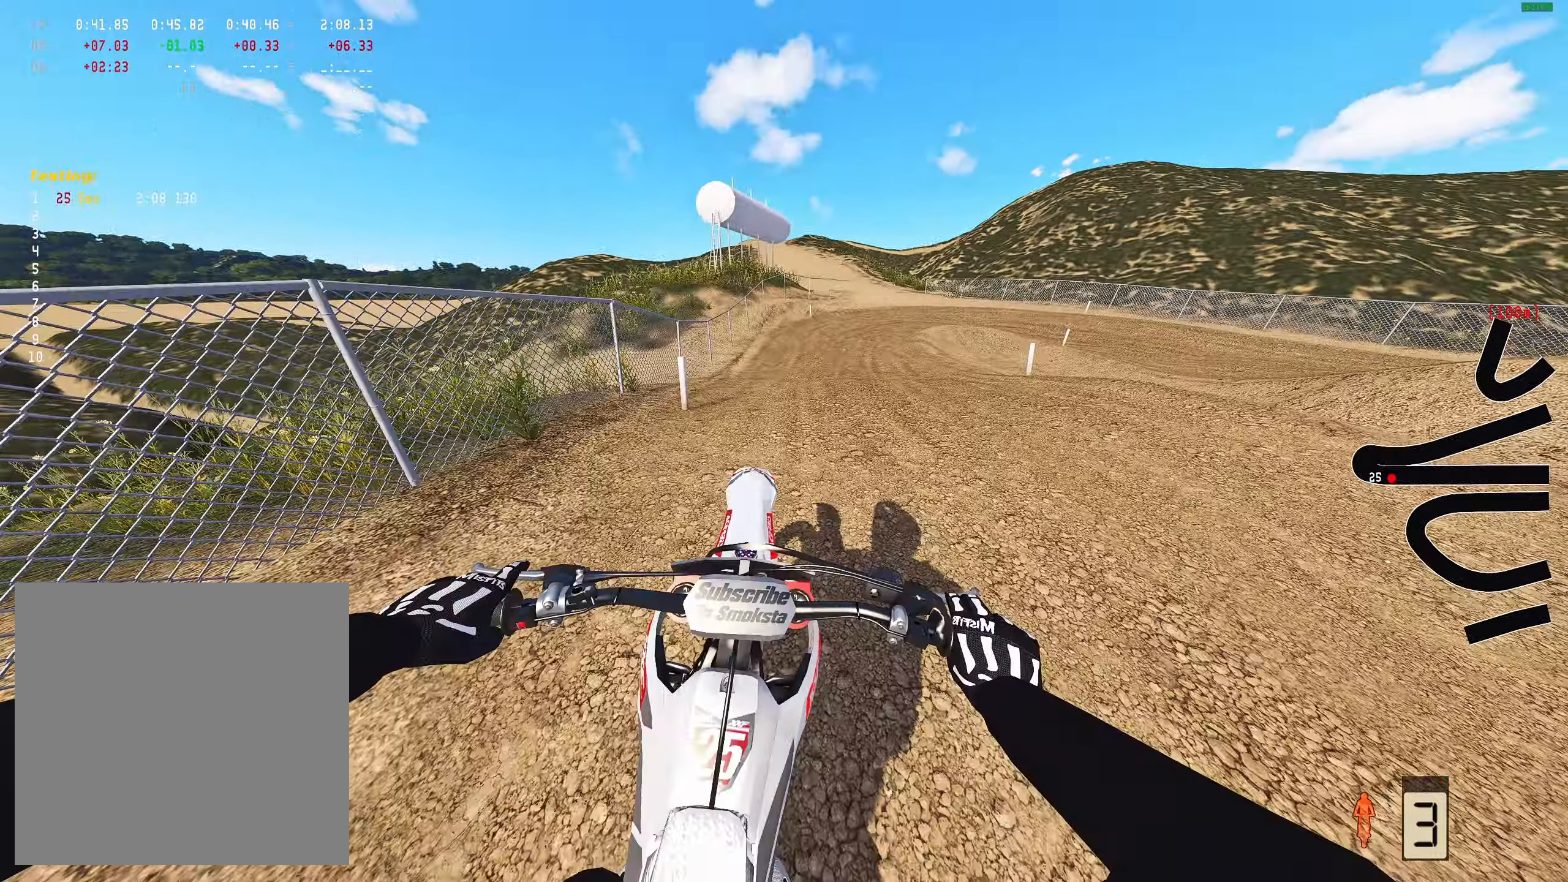
{"buttons": [], "left_stick": "right", "right_stick": "up", "events": [[117, "right_stick", "up"], [217, "right_stick", "center"], [233, "R2", "up"], [267, "left_stick", "right"], [317, "right_stick", "up"]]}
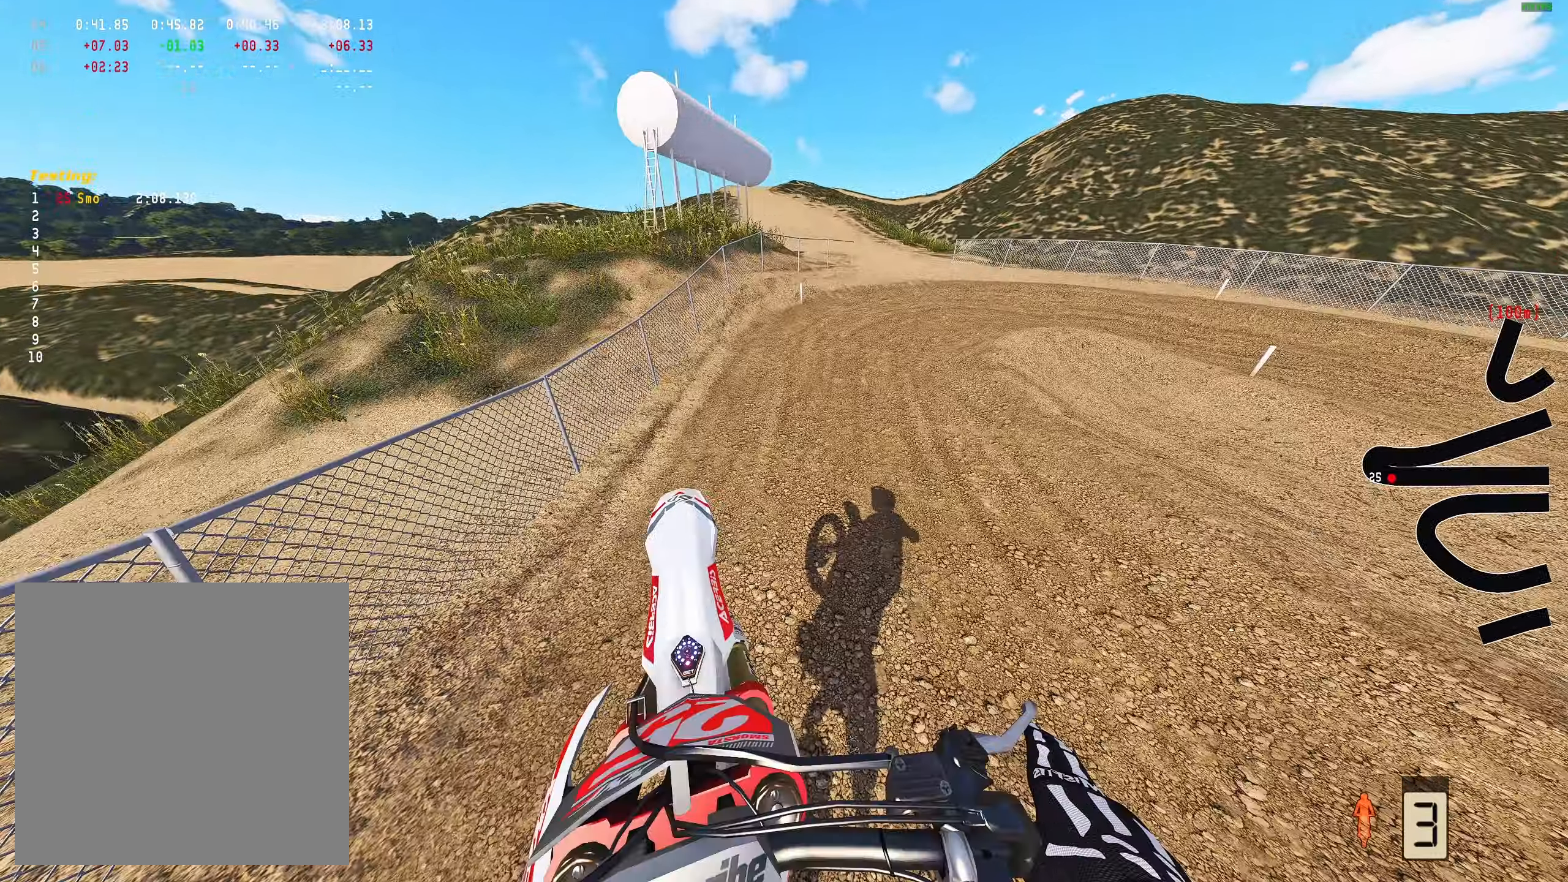
{"buttons": ["R2"], "left_stick": "right", "right_stick": "center", "events": [[317, "R2", "down"], [317, "right_stick", "center"]]}
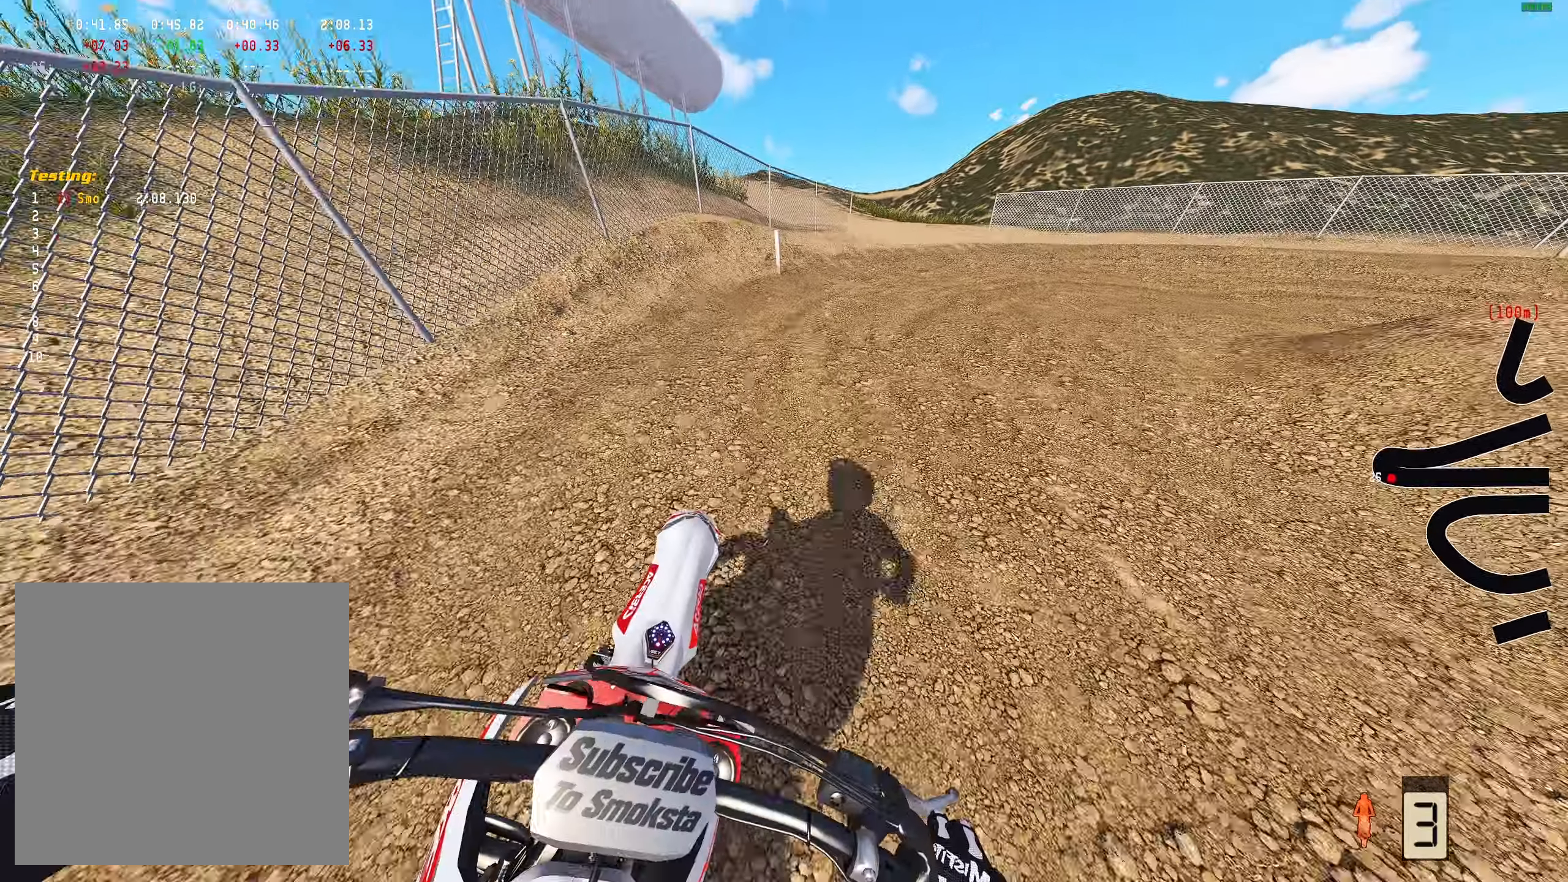
{"buttons": [], "left_stick": "right", "right_stick": "down-left", "events": [[200, "R2", "up"], [317, "R1", "down"], [333, "right_stick", "down-left"], [450, "R1", "up"]]}
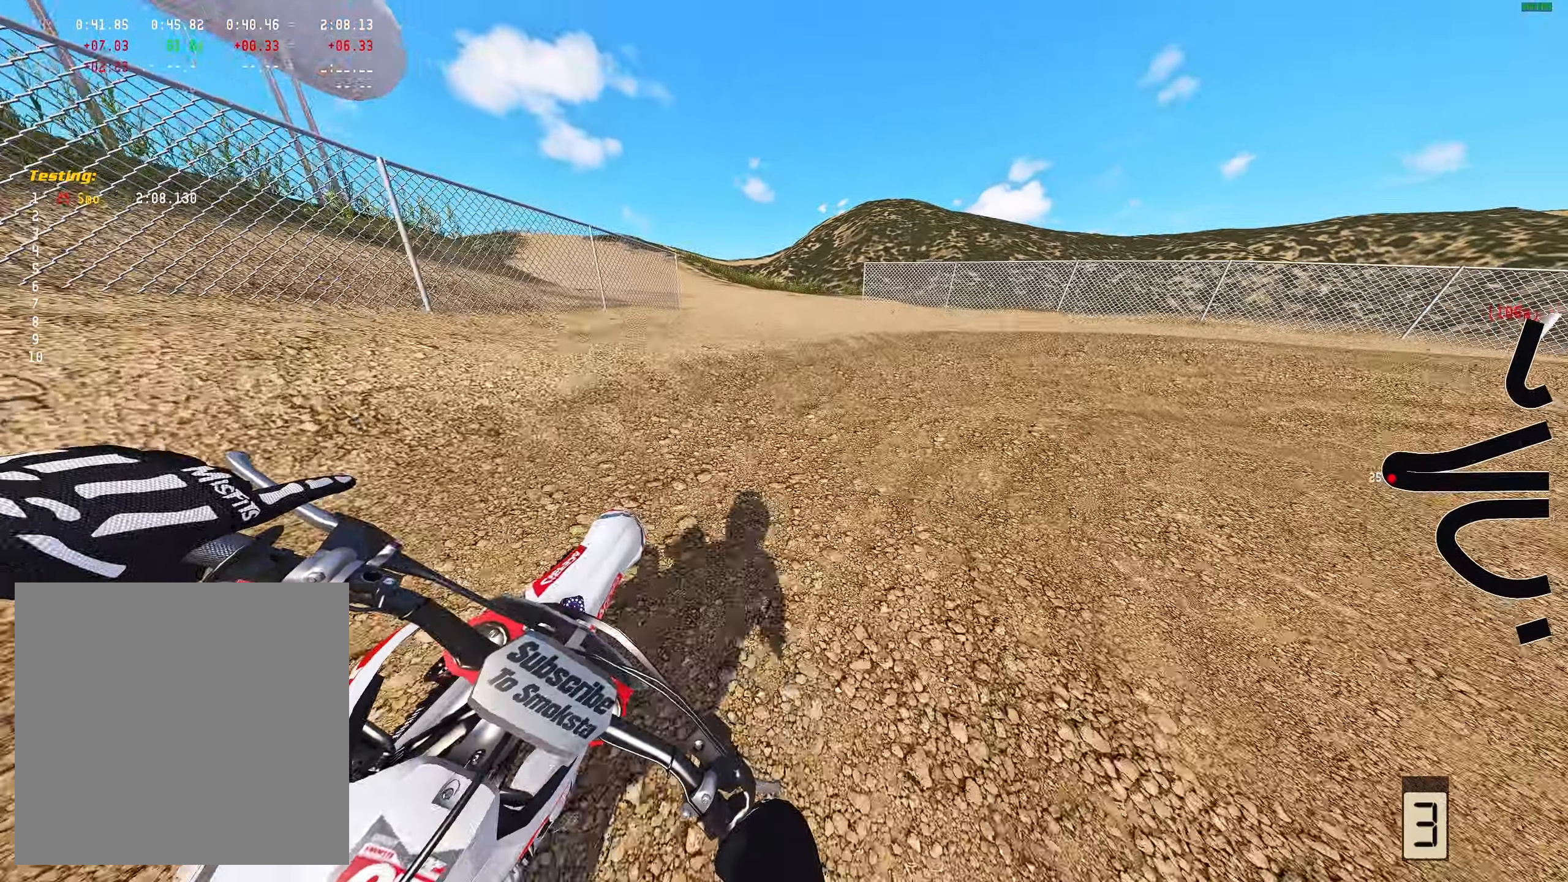
{"buttons": [], "left_stick": "right", "right_stick": "down-left", "events": [[67, "L2", "down"], [233, "L2", "up"]]}
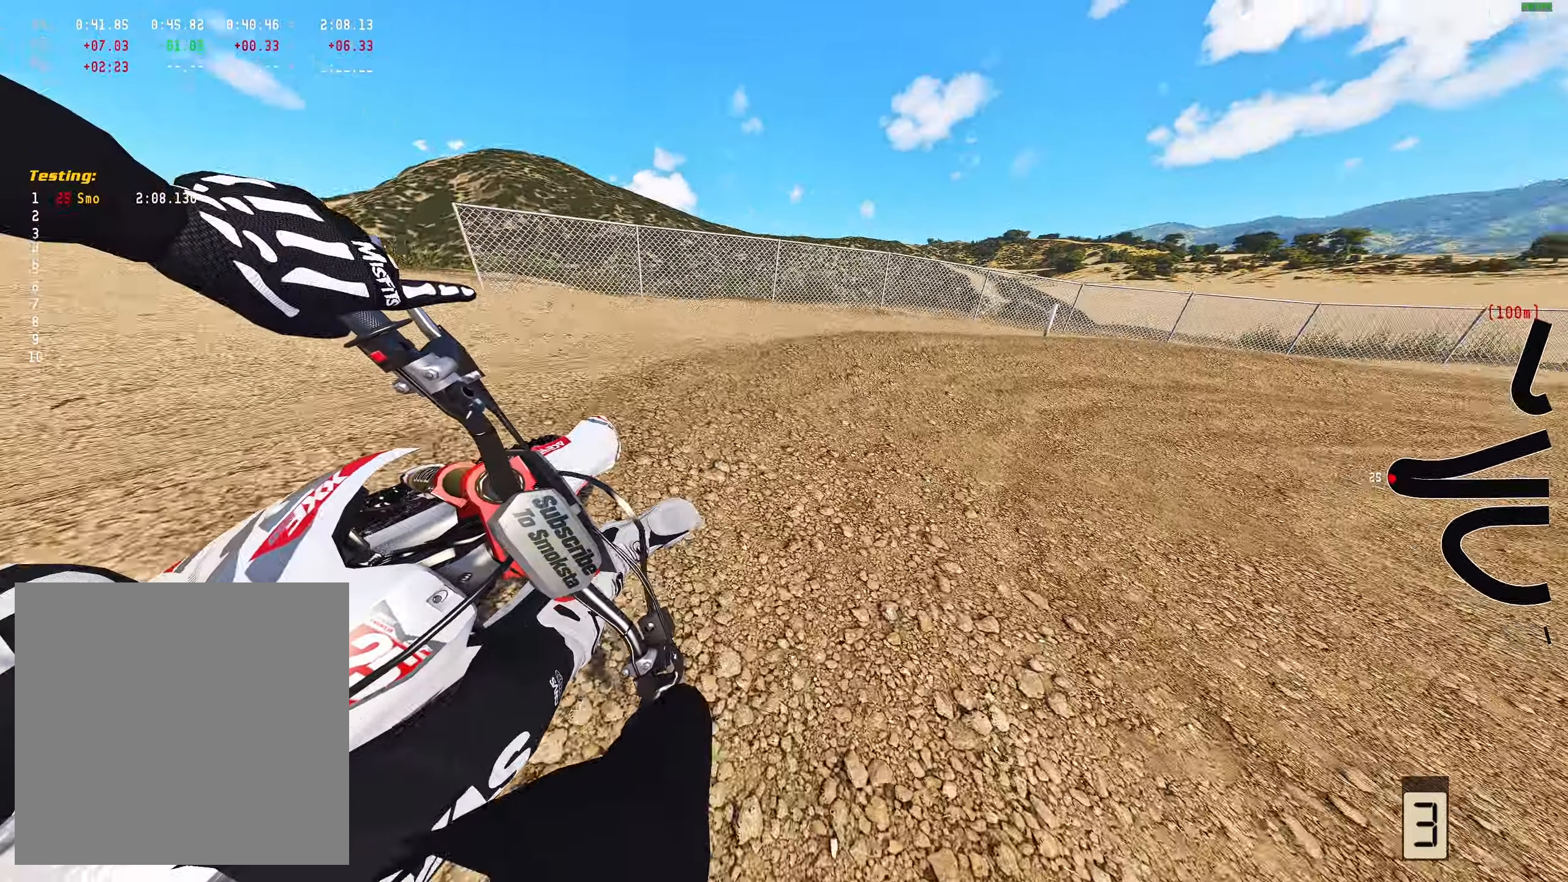
{"buttons": ["R2"], "left_stick": "right", "right_stick": "down-left", "events": [[350, "X", "down"], [383, "R2", "down"], [483, "X", "up"]]}
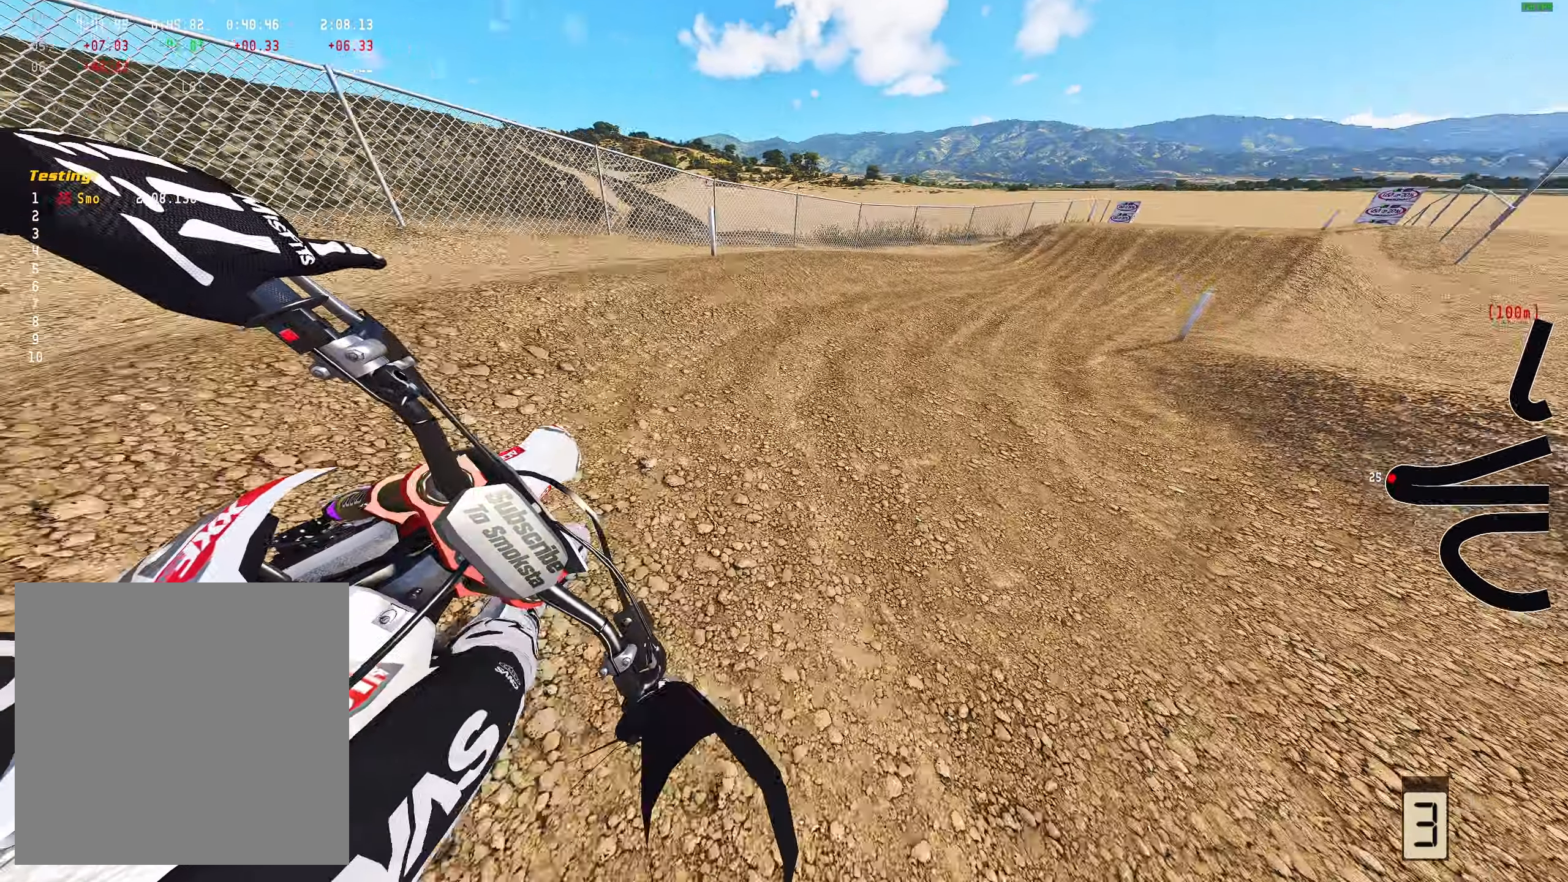
{"buttons": ["R1", "R2"], "left_stick": "center", "right_stick": "down-left", "events": [[467, "R1", "down"], [467, "left_stick", "center"]]}
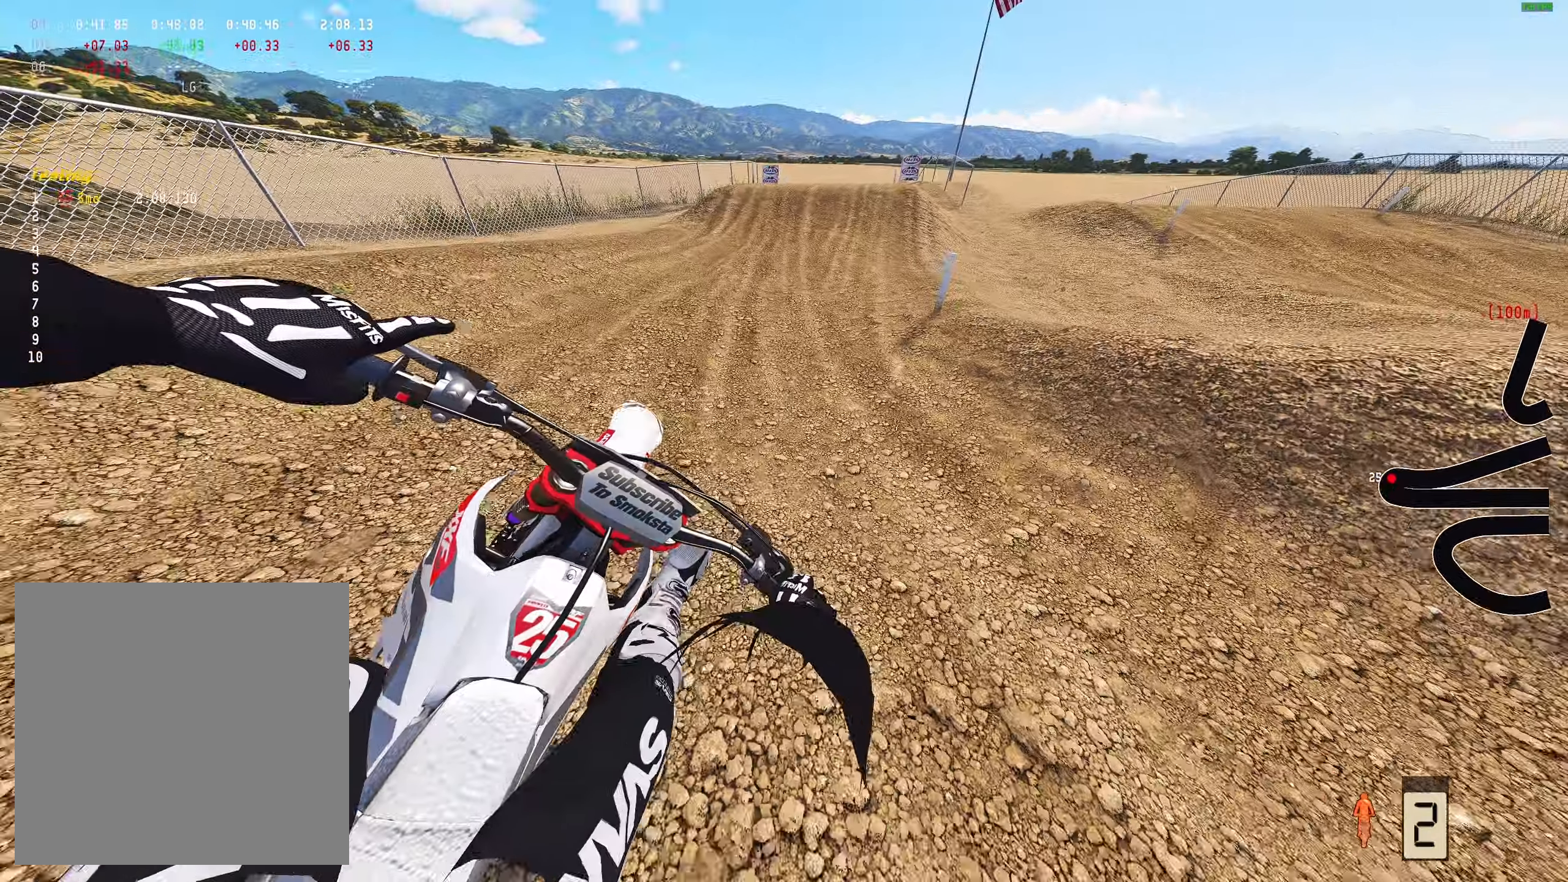
{"buttons": ["R2"], "left_stick": "center", "right_stick": "center", "events": [[117, "R1", "up"], [450, "right_stick", "center"]]}
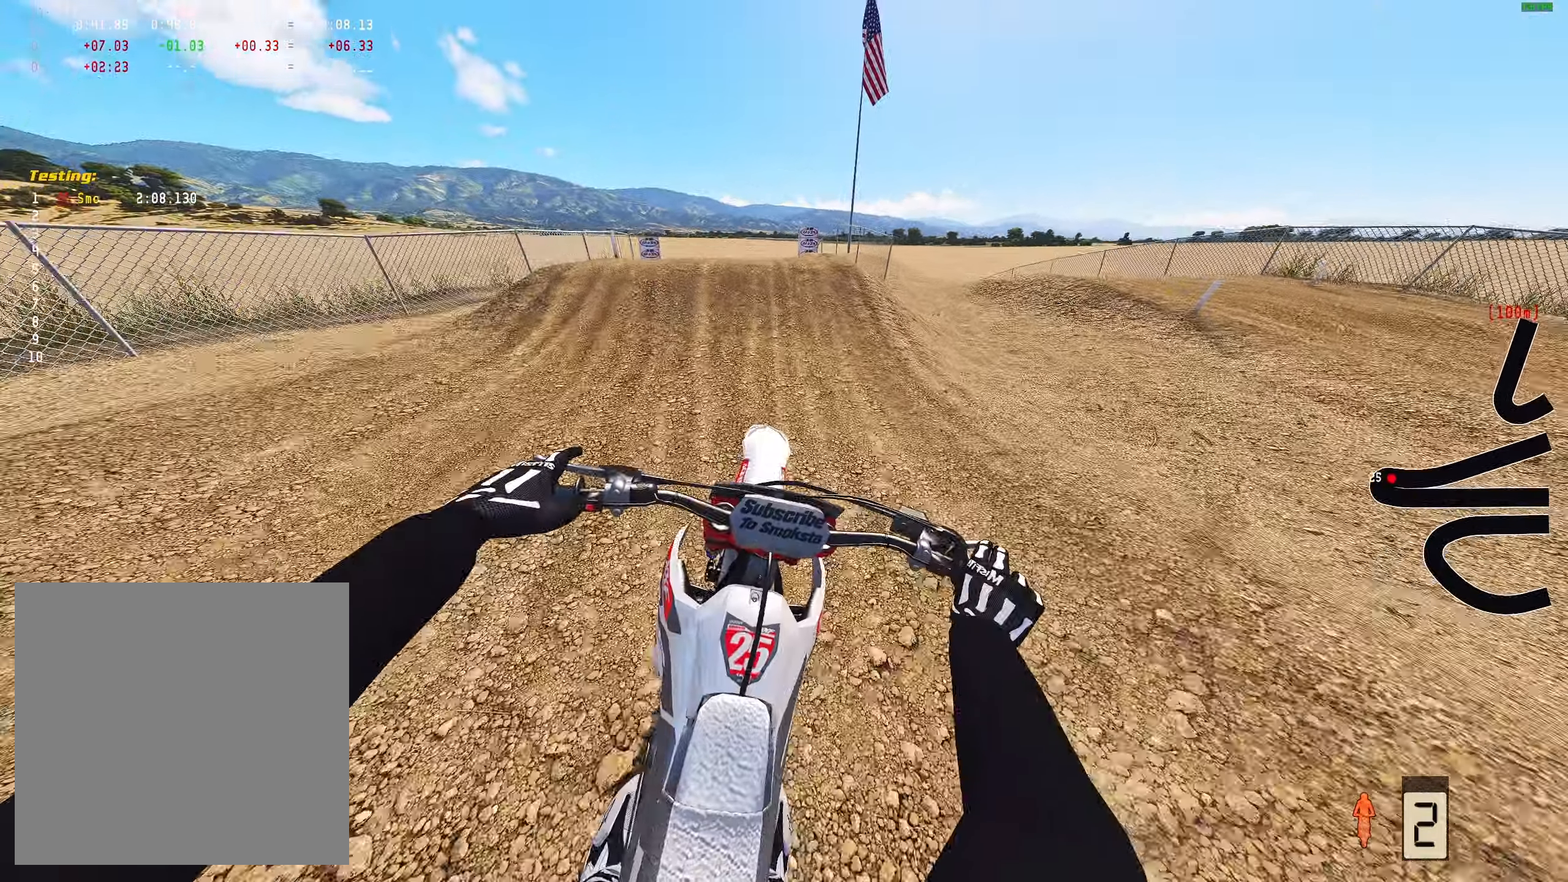
{"buttons": ["R2"], "left_stick": "center", "right_stick": "up", "events": [[133, "R2", "up"], [300, "R2", "down"], [483, "right_stick", "up"]]}
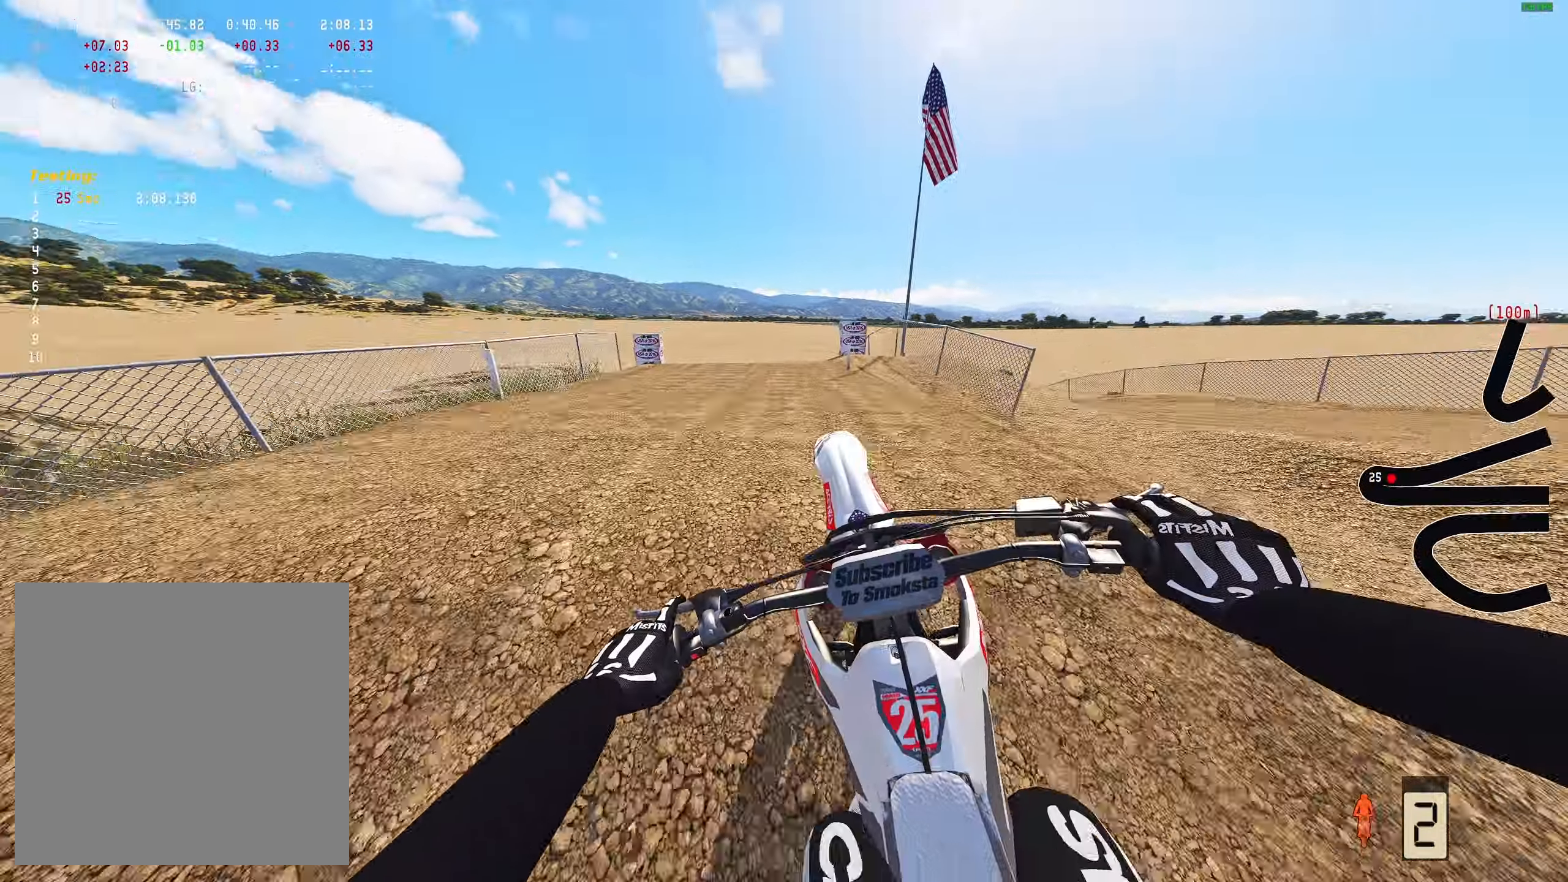
{"buttons": [], "left_stick": "center", "right_stick": "up", "events": [[267, "R2", "up"]]}
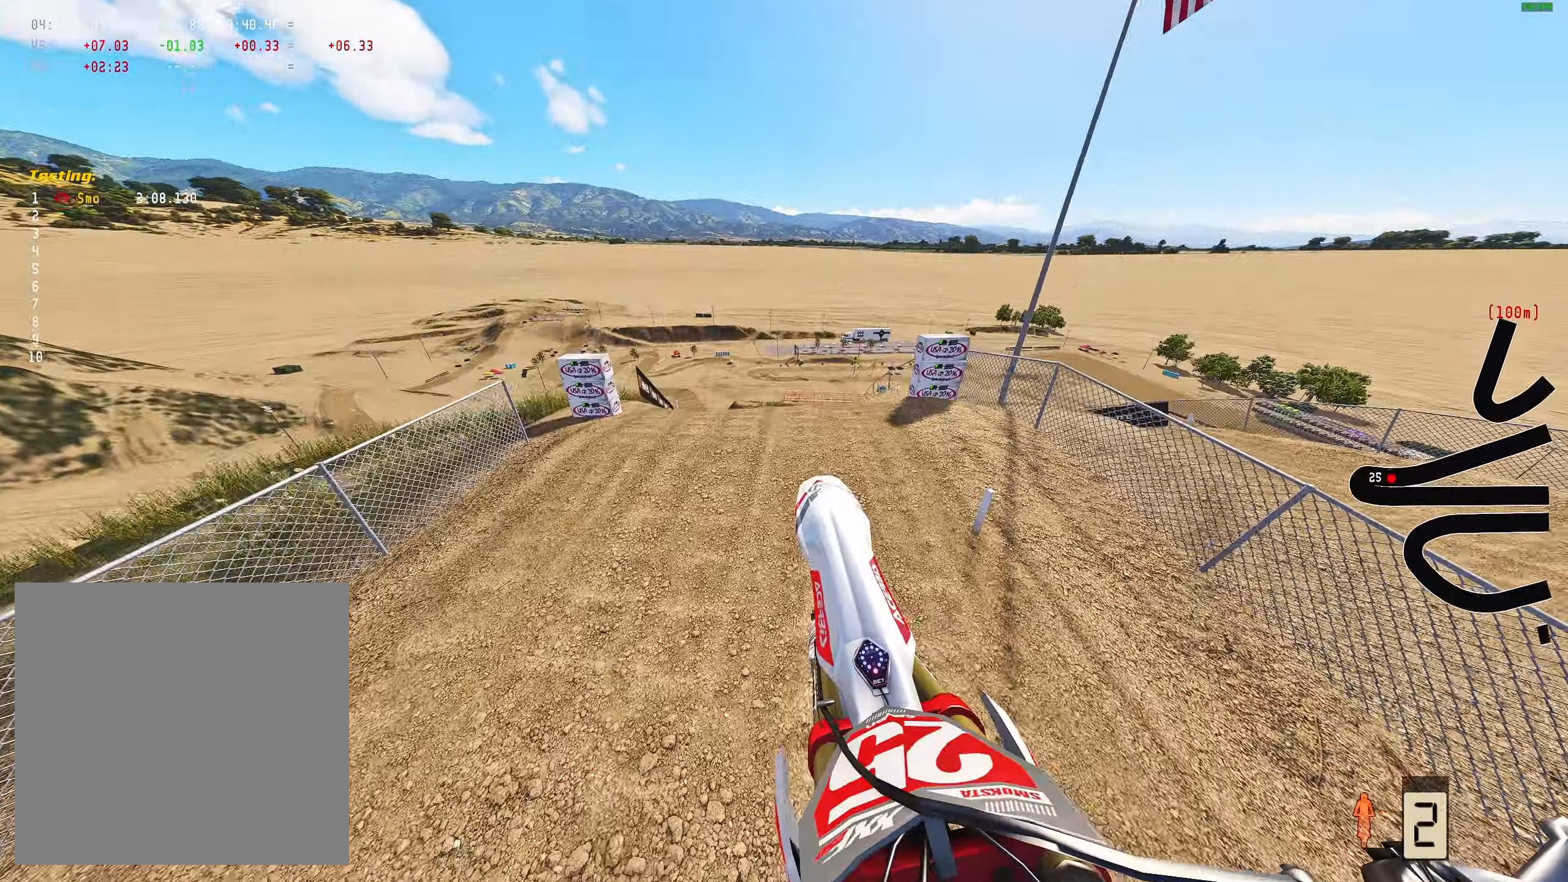
{"buttons": ["R2"], "left_stick": "left", "right_stick": "center", "events": [[117, "right_stick", "center"], [433, "R2", "down"], [467, "left_stick", "left"]]}
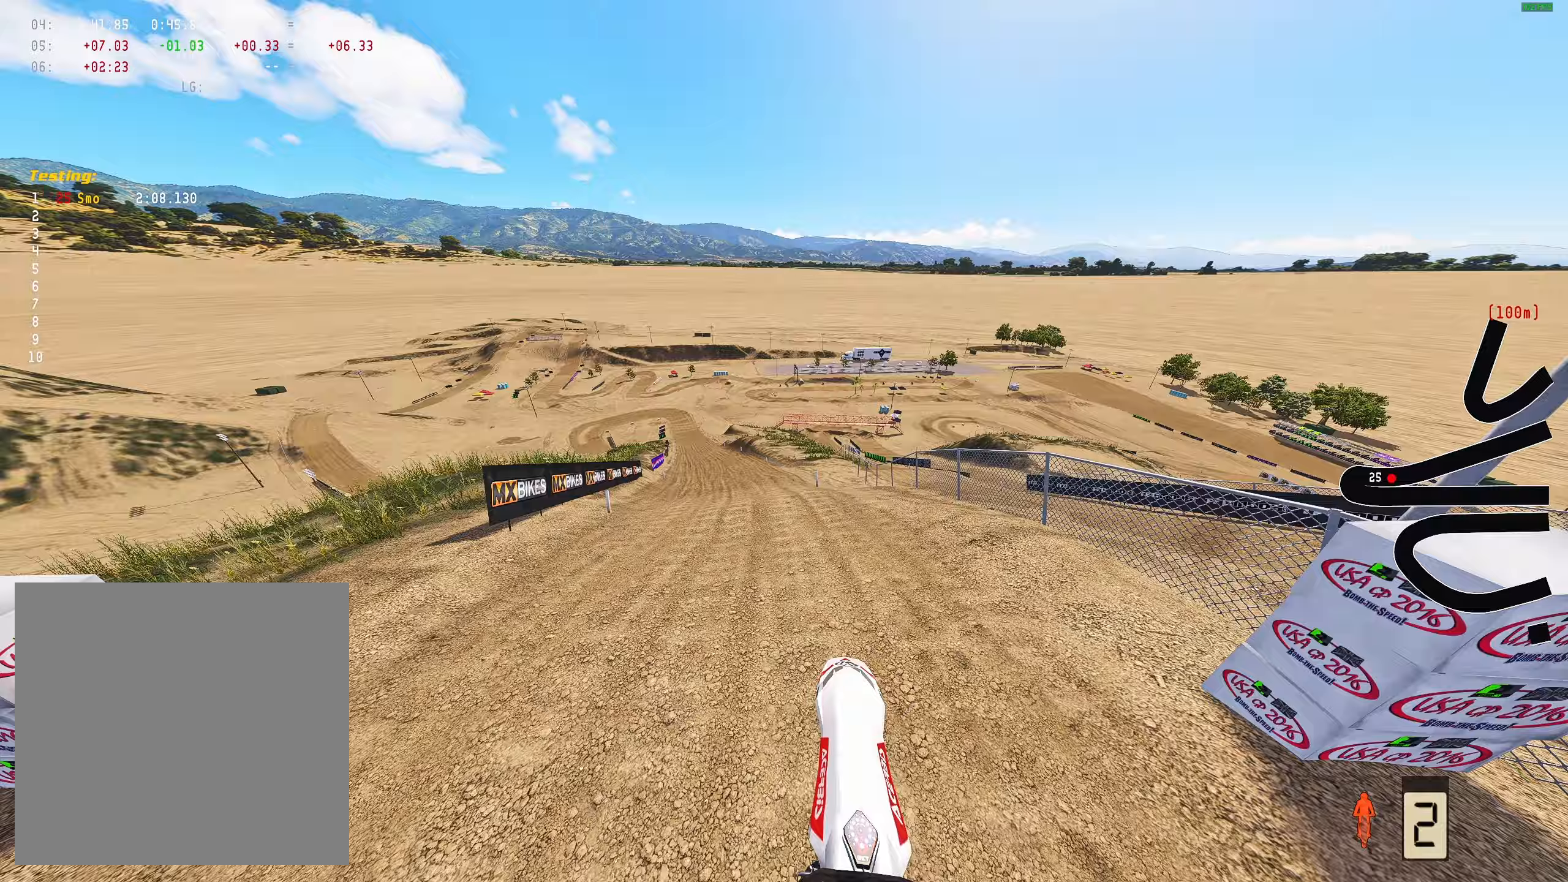
{"buttons": [], "left_stick": "up-left", "right_stick": "down", "events": [[217, "R2", "up"], [433, "right_stick", "down"], [483, "left_stick", "up-left"]]}
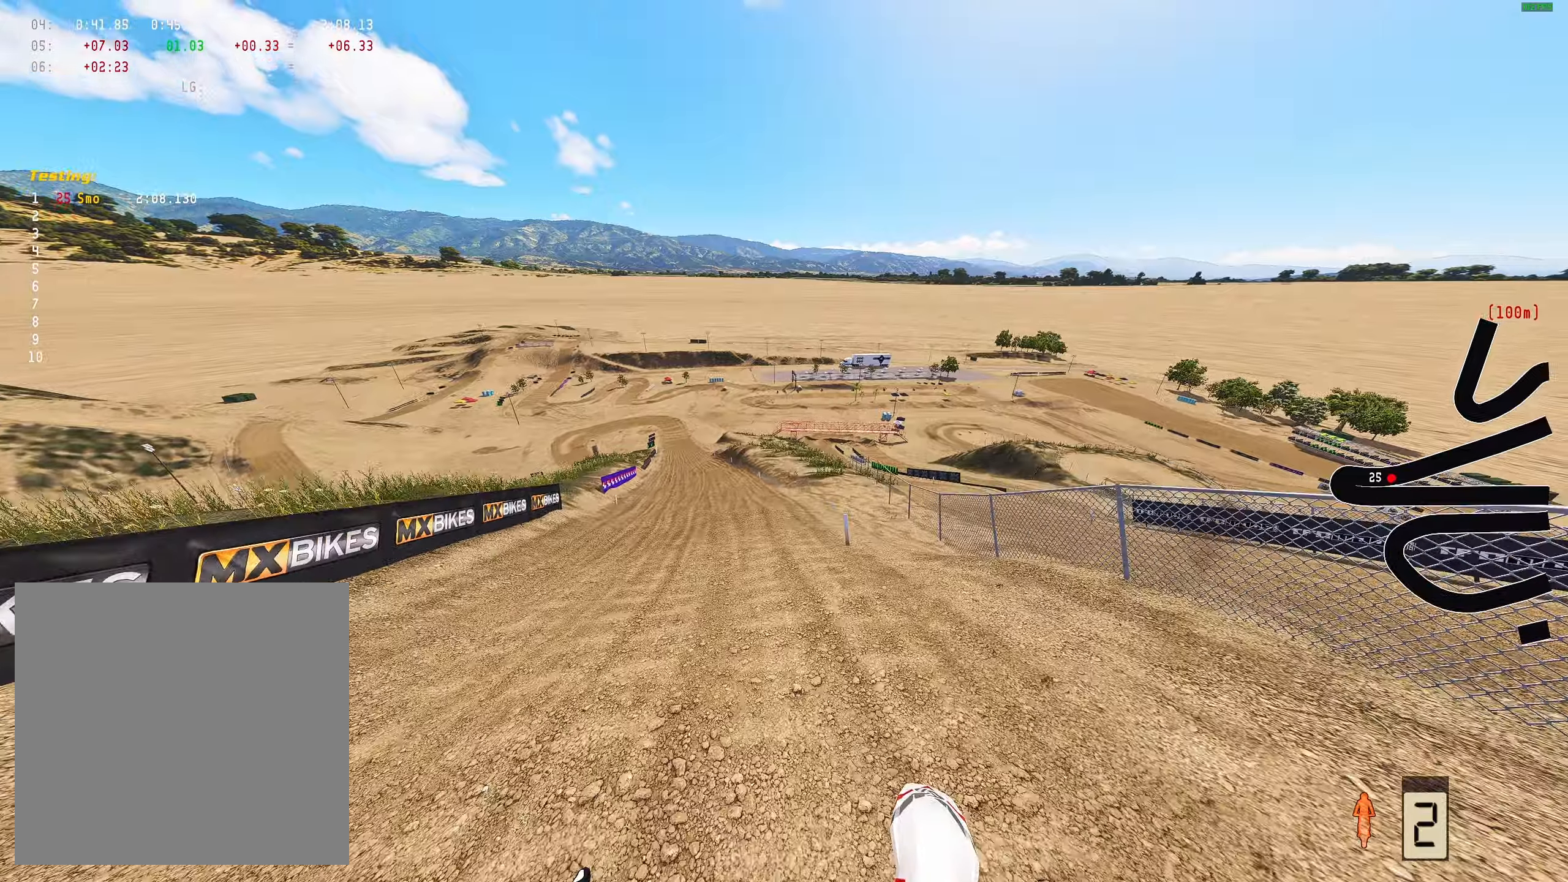
{"buttons": ["R2"], "left_stick": "up-left", "right_stick": "down", "events": [[117, "R2", "down"]]}
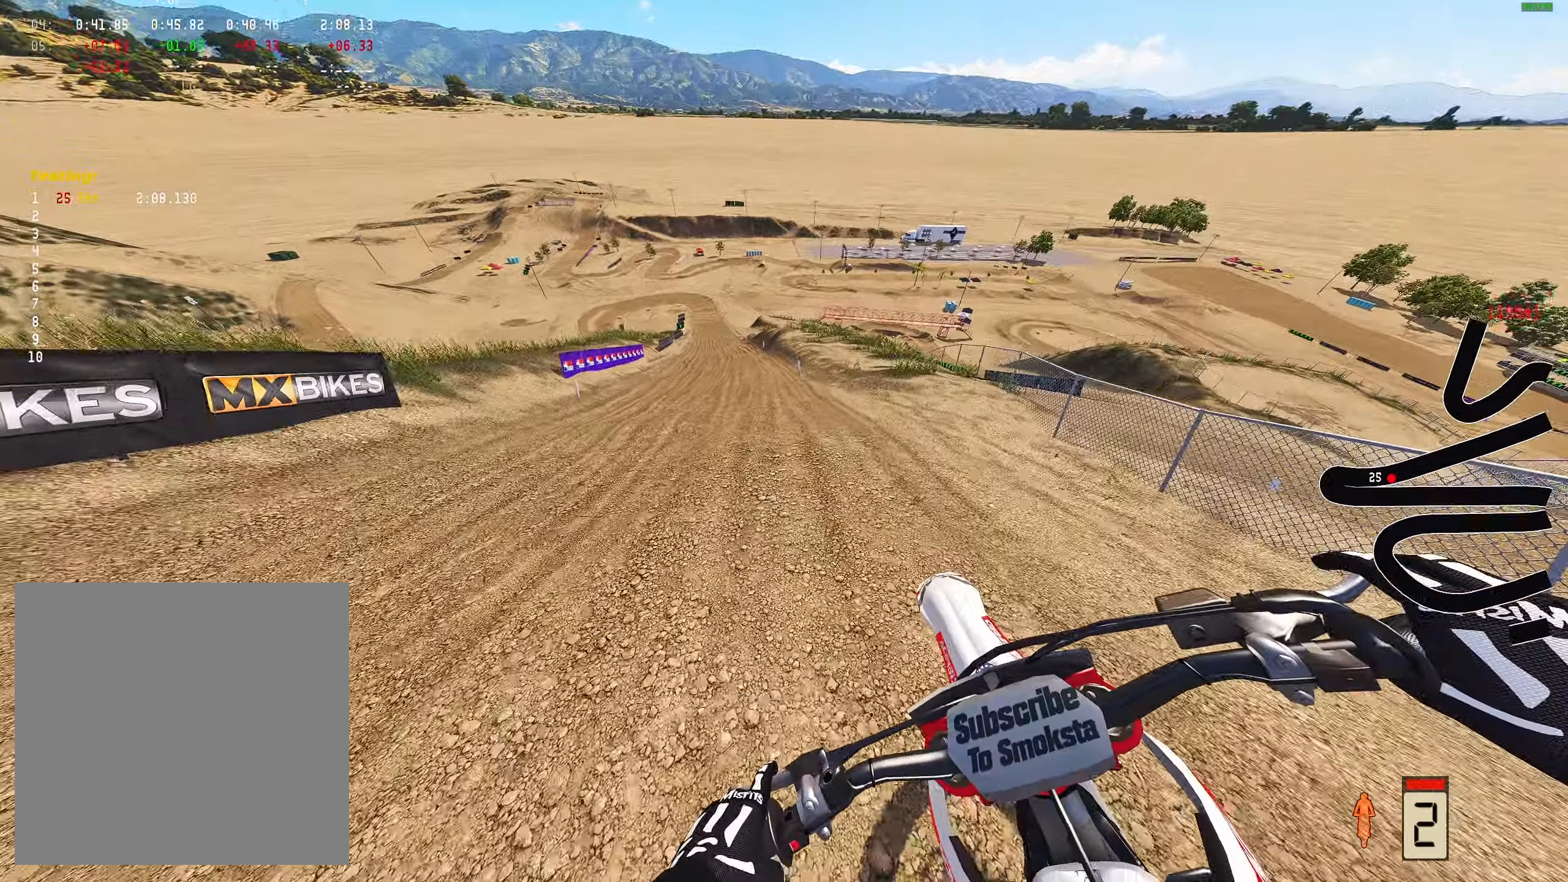
{"buttons": ["R2"], "left_stick": "center", "right_stick": "down", "events": [[267, "B", "down"], [450, "B", "up"], [467, "left_stick", "center"]]}